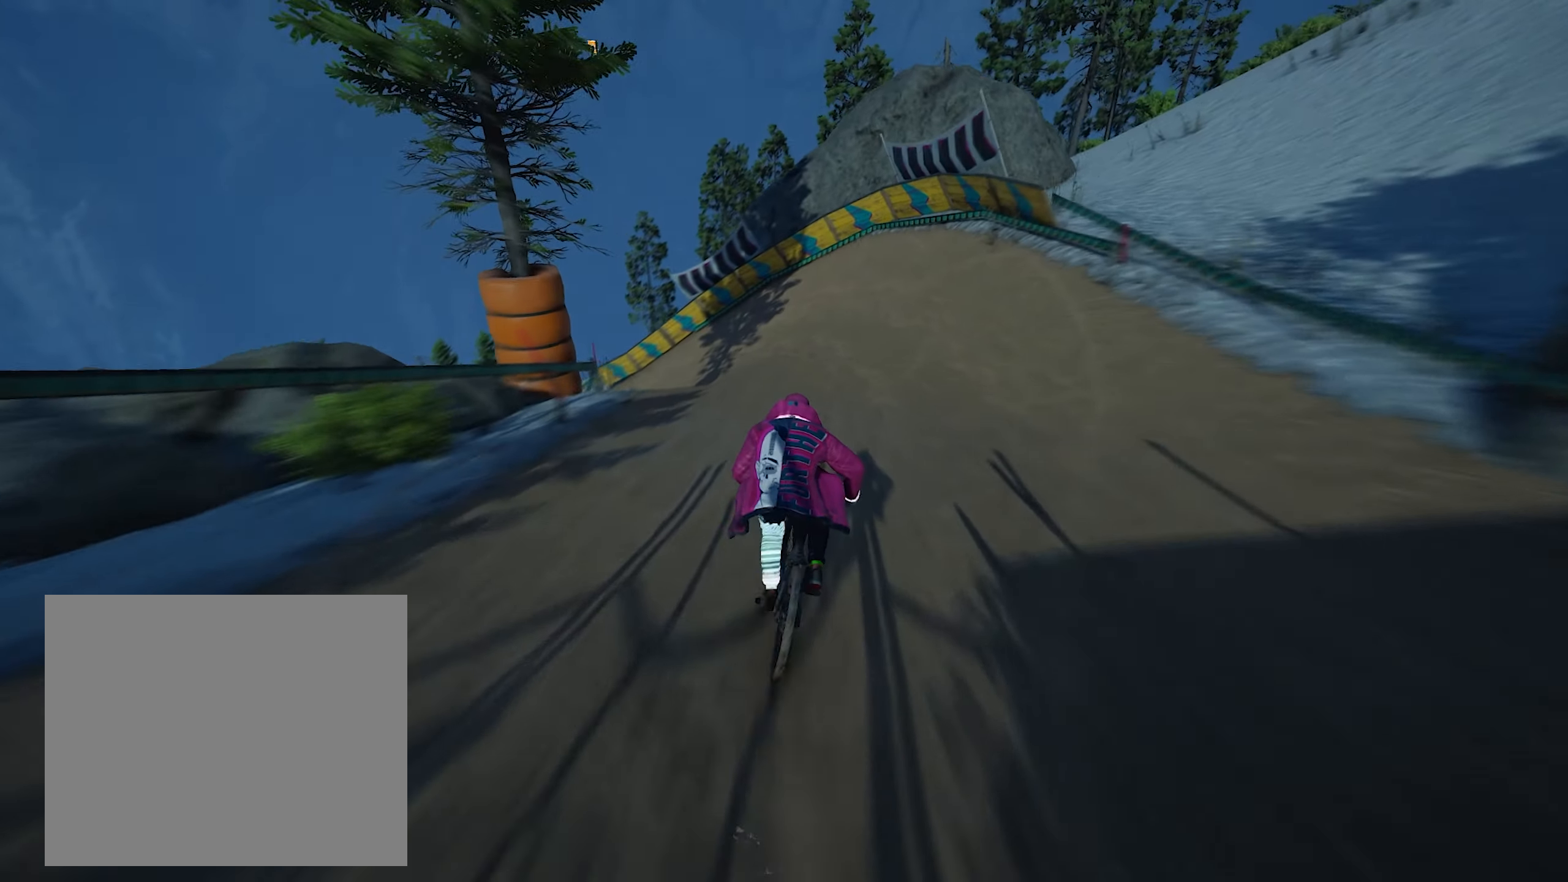
Gameplay with a controller (PlayStation layout); each line is a JSON object with the inputs held at the frame after it. "events" lists button and stick changes between this image and that frame as [ms after this image, input, new state], when the widget could be followed in between. Not read: R3.
{"buttons": ["L2"], "left_stick": "left", "right_stick": "center", "events": [[100, "left_stick", "left"], [500, "L2", "down"]]}
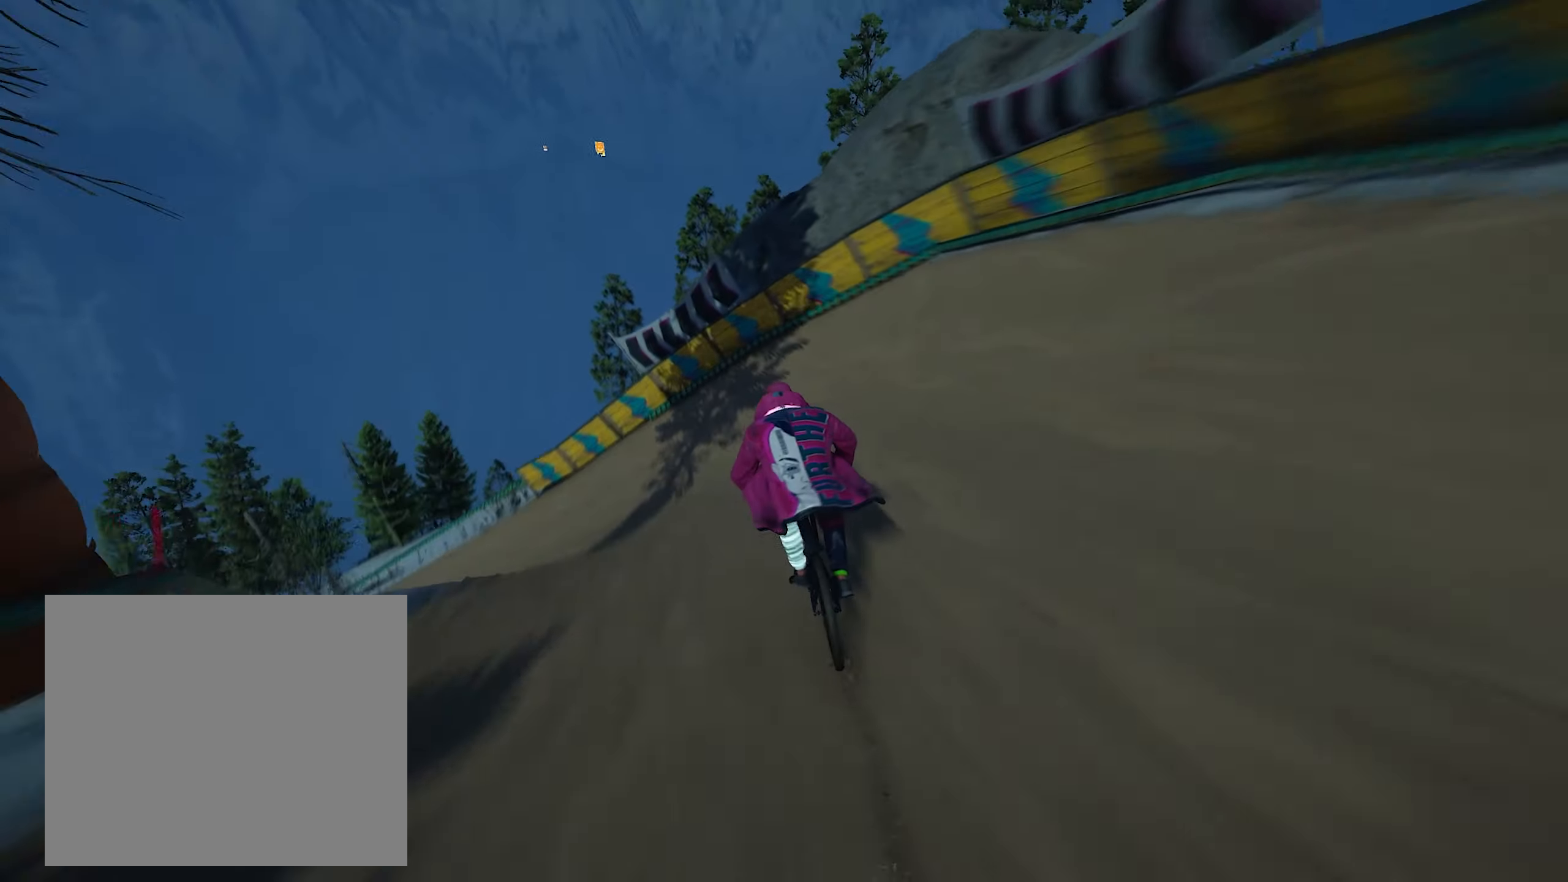
{"buttons": ["R2"], "left_stick": "center", "right_stick": "center", "events": [[150, "L2", "up"], [200, "R2", "down"], [433, "left_stick", "center"]]}
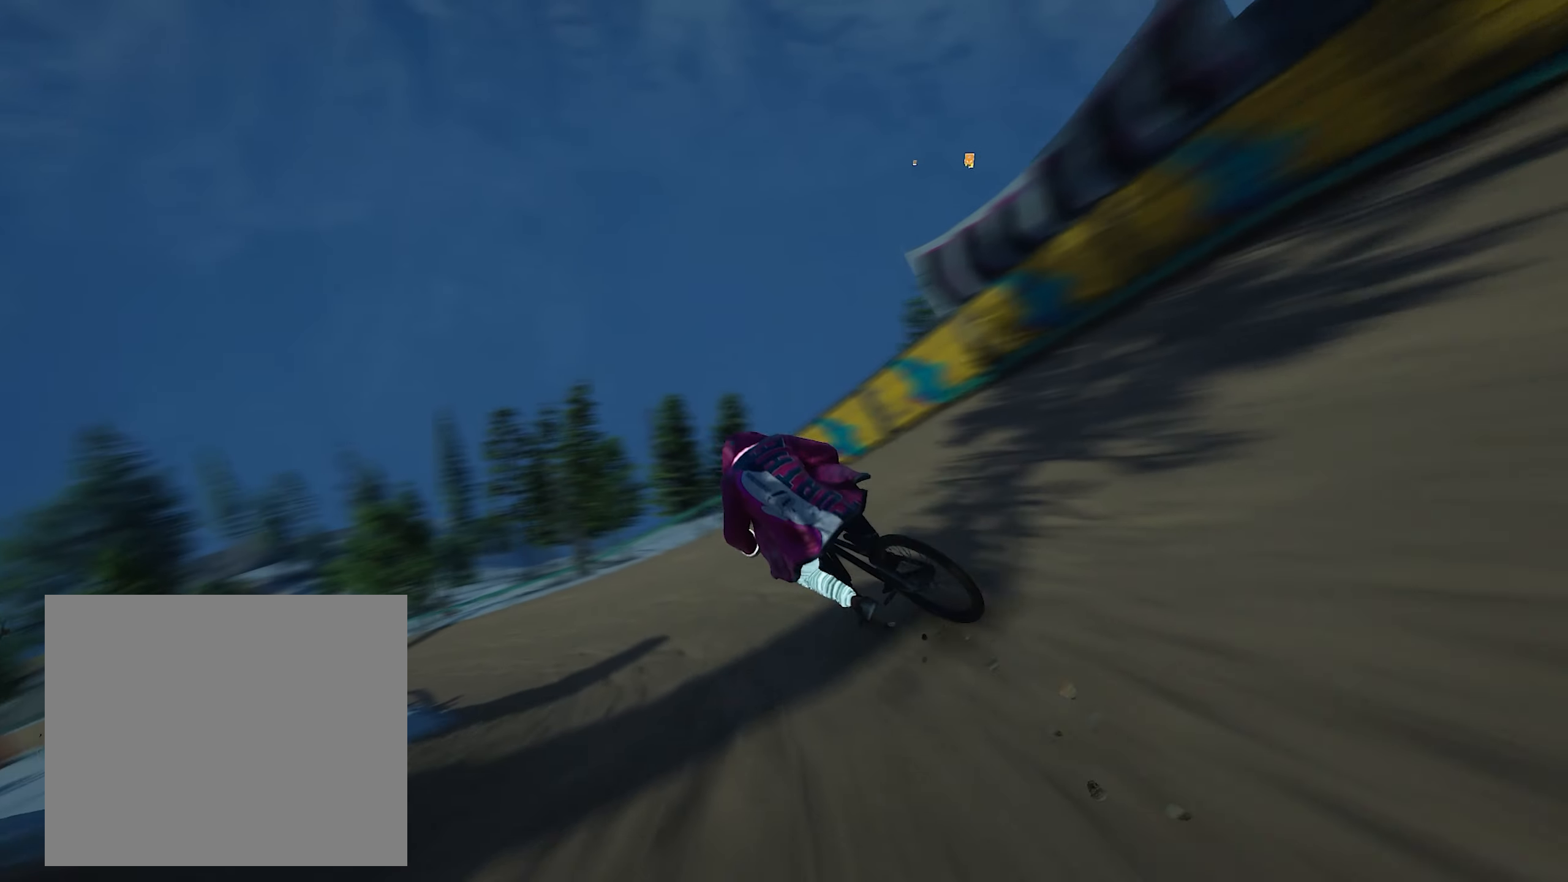
{"buttons": ["R2"], "left_stick": "left", "right_stick": "center", "events": [[33, "left_stick", "left"], [233, "left_stick", "center"], [366, "left_stick", "left"]]}
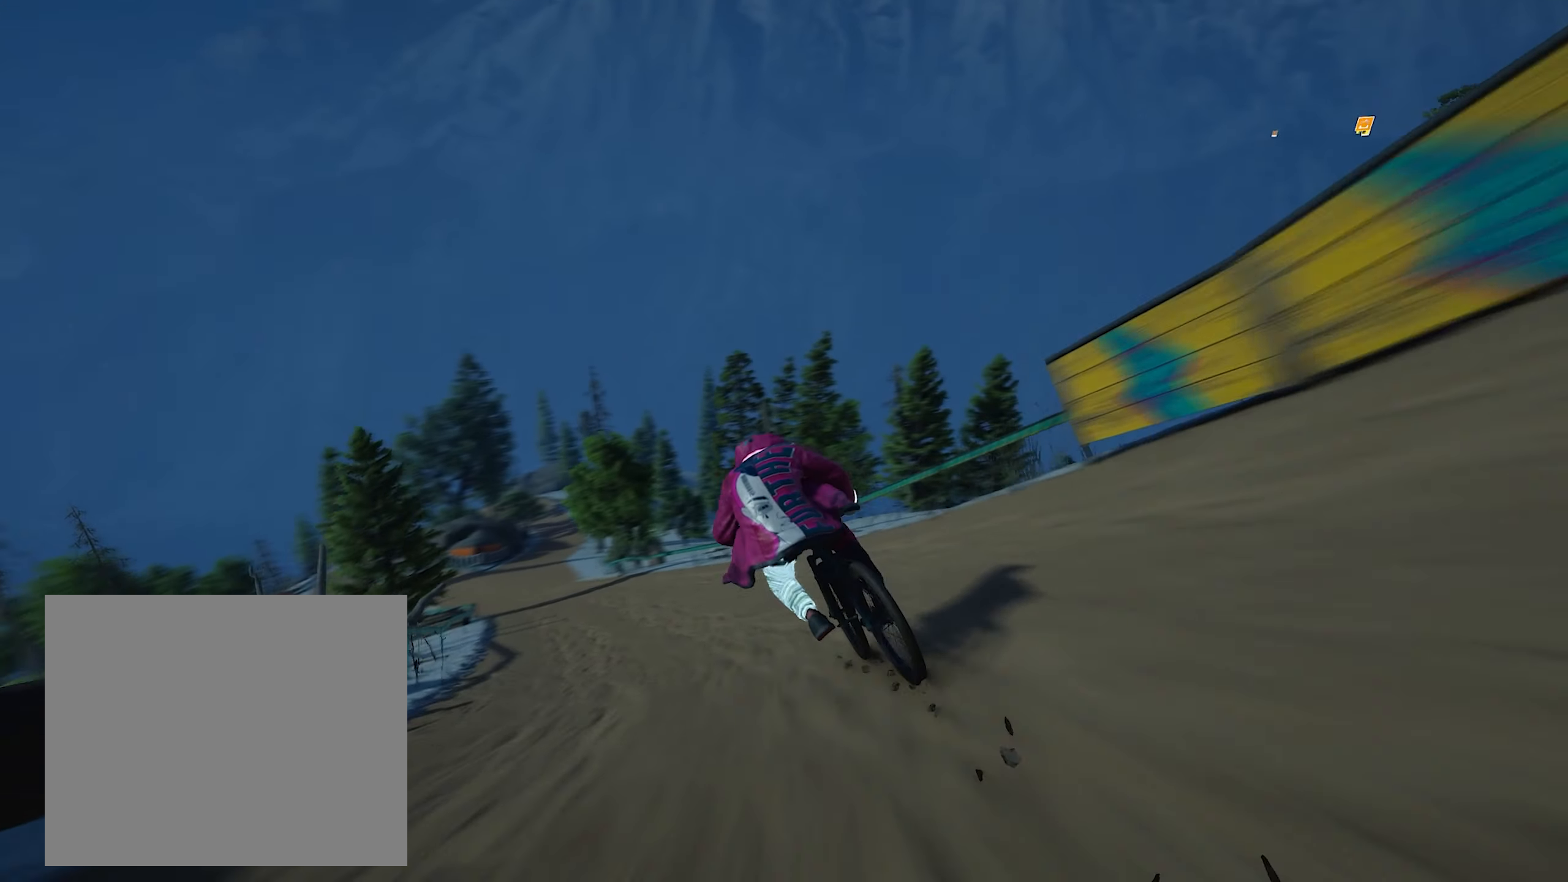
{"buttons": ["R2"], "left_stick": "center", "right_stick": "center", "events": [[50, "left_stick", "center"], [166, "left_stick", "down-left"], [383, "left_stick", "center"]]}
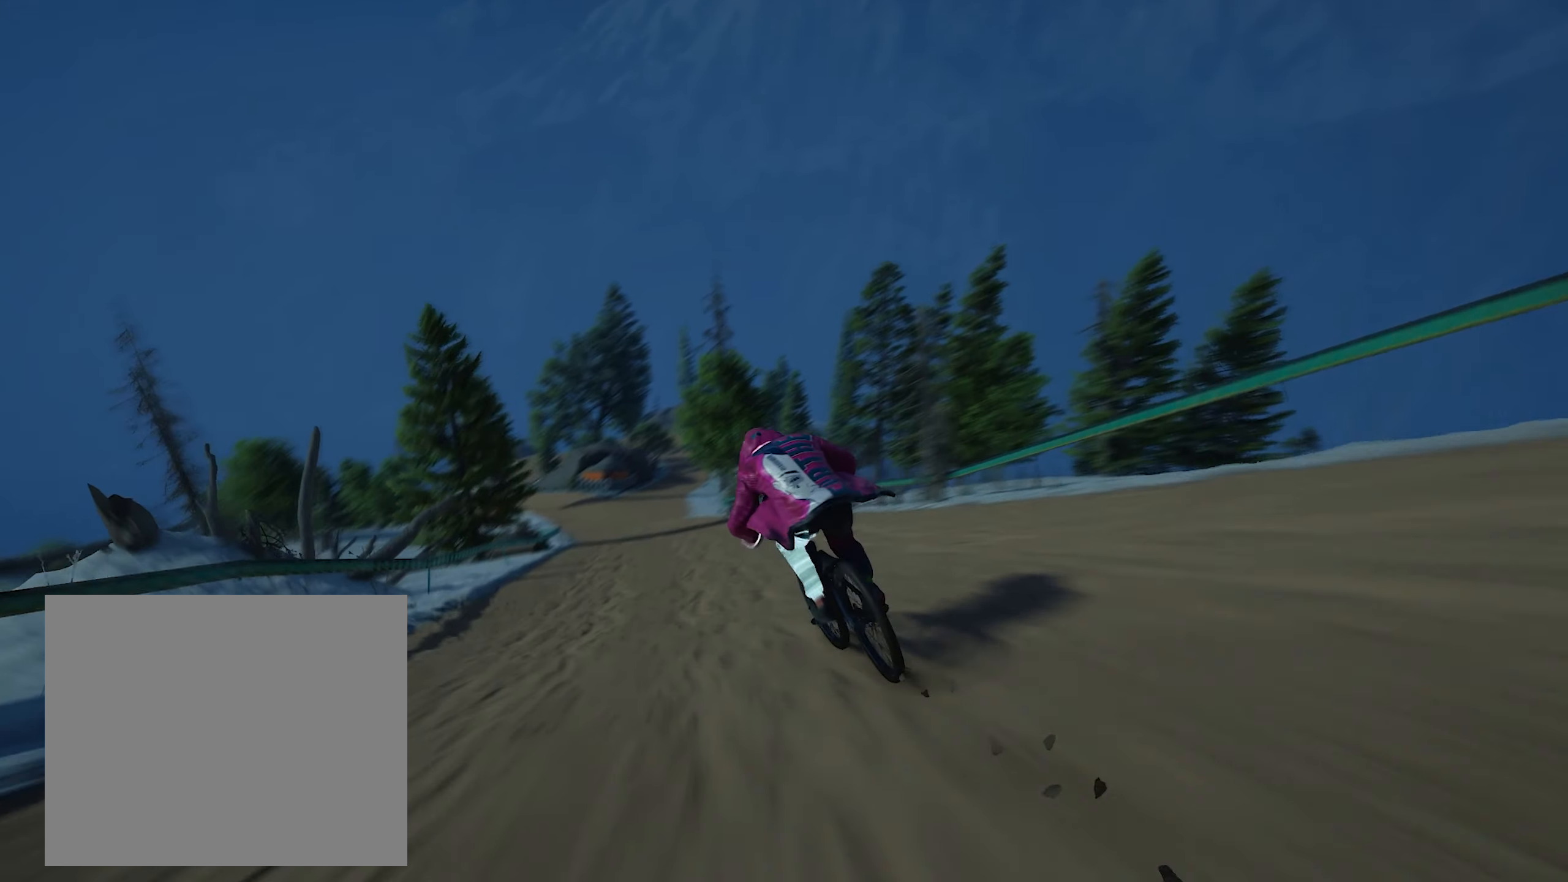
{"buttons": ["R2"], "left_stick": "left", "right_stick": "center", "events": [[83, "left_stick", "left"], [133, "left_stick", "center"], [333, "left_stick", "left"]]}
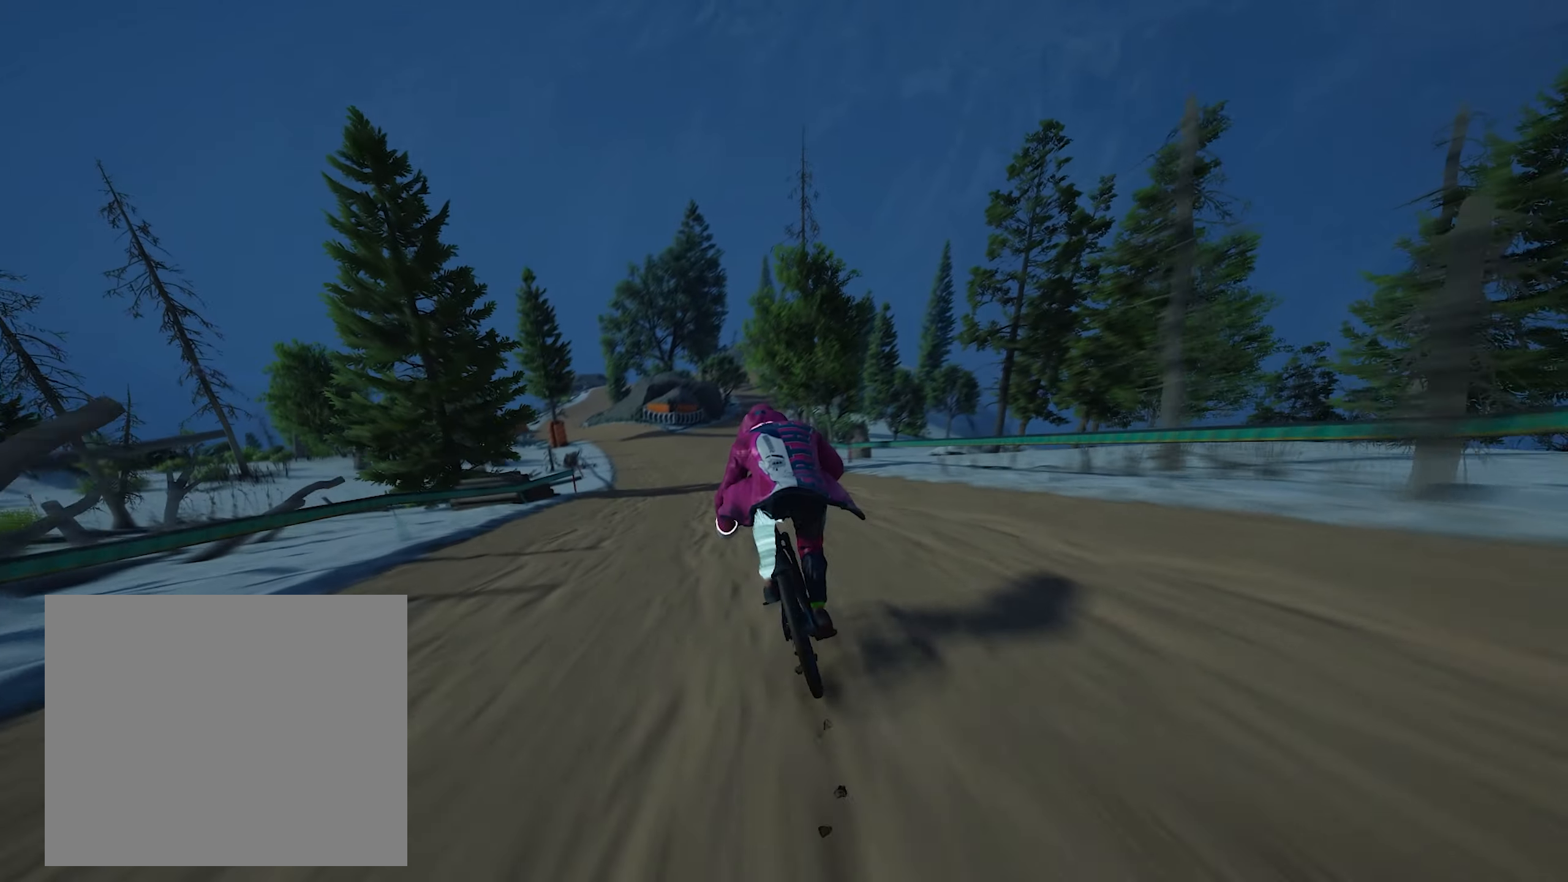
{"buttons": ["R2"], "left_stick": "center", "right_stick": "center", "events": [[100, "left_stick", "center"]]}
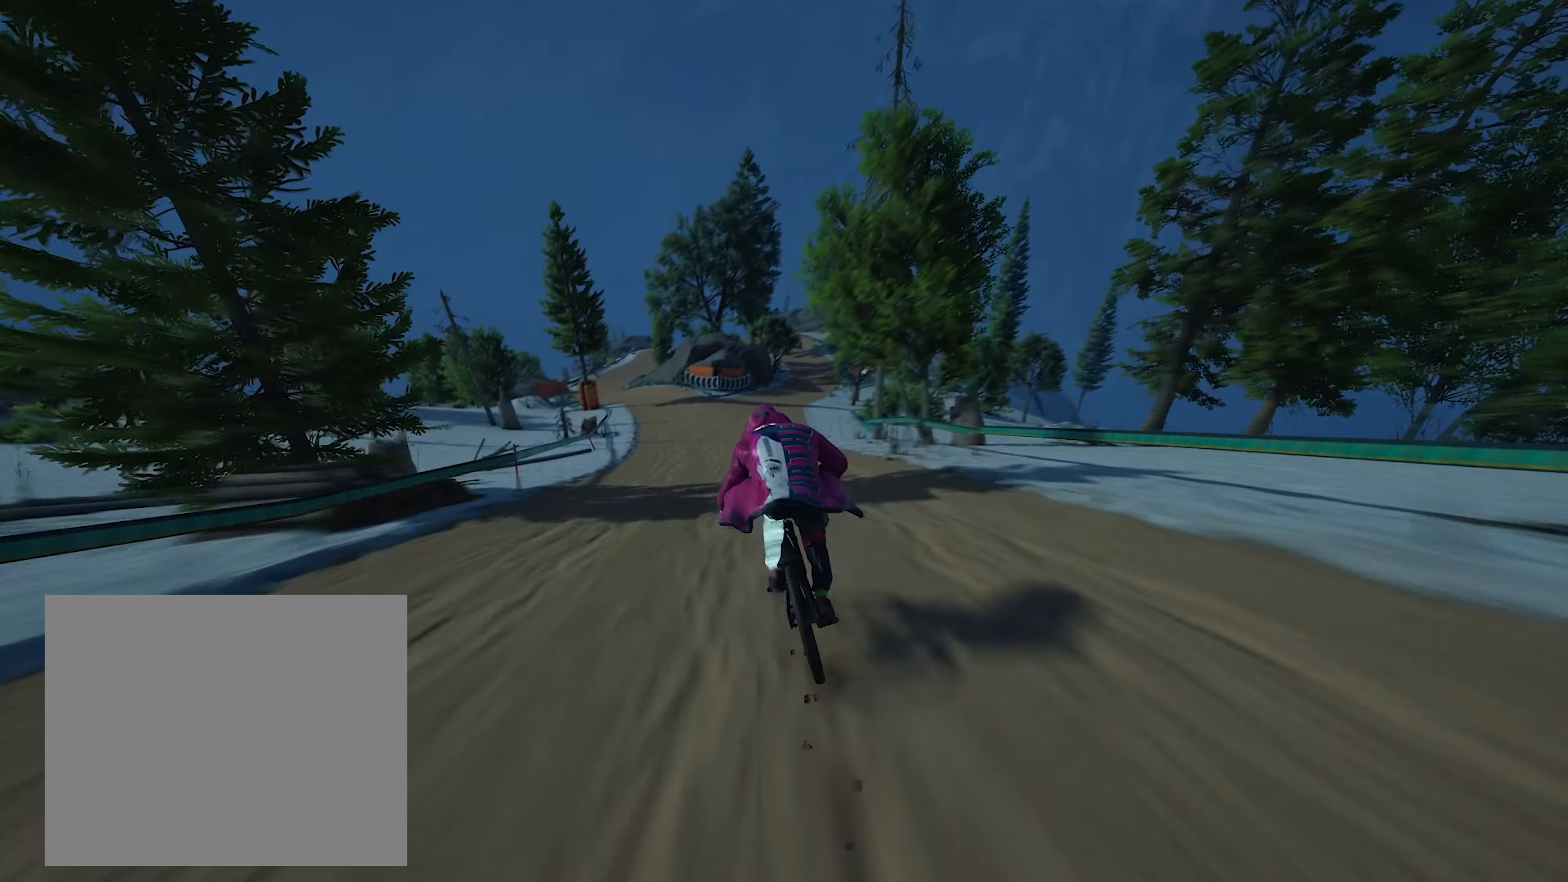
{"buttons": ["R2"], "left_stick": "center", "right_stick": "center", "events": [[133, "left_stick", "left"], [216, "left_stick", "center"], [316, "left_stick", "left"], [483, "left_stick", "center"]]}
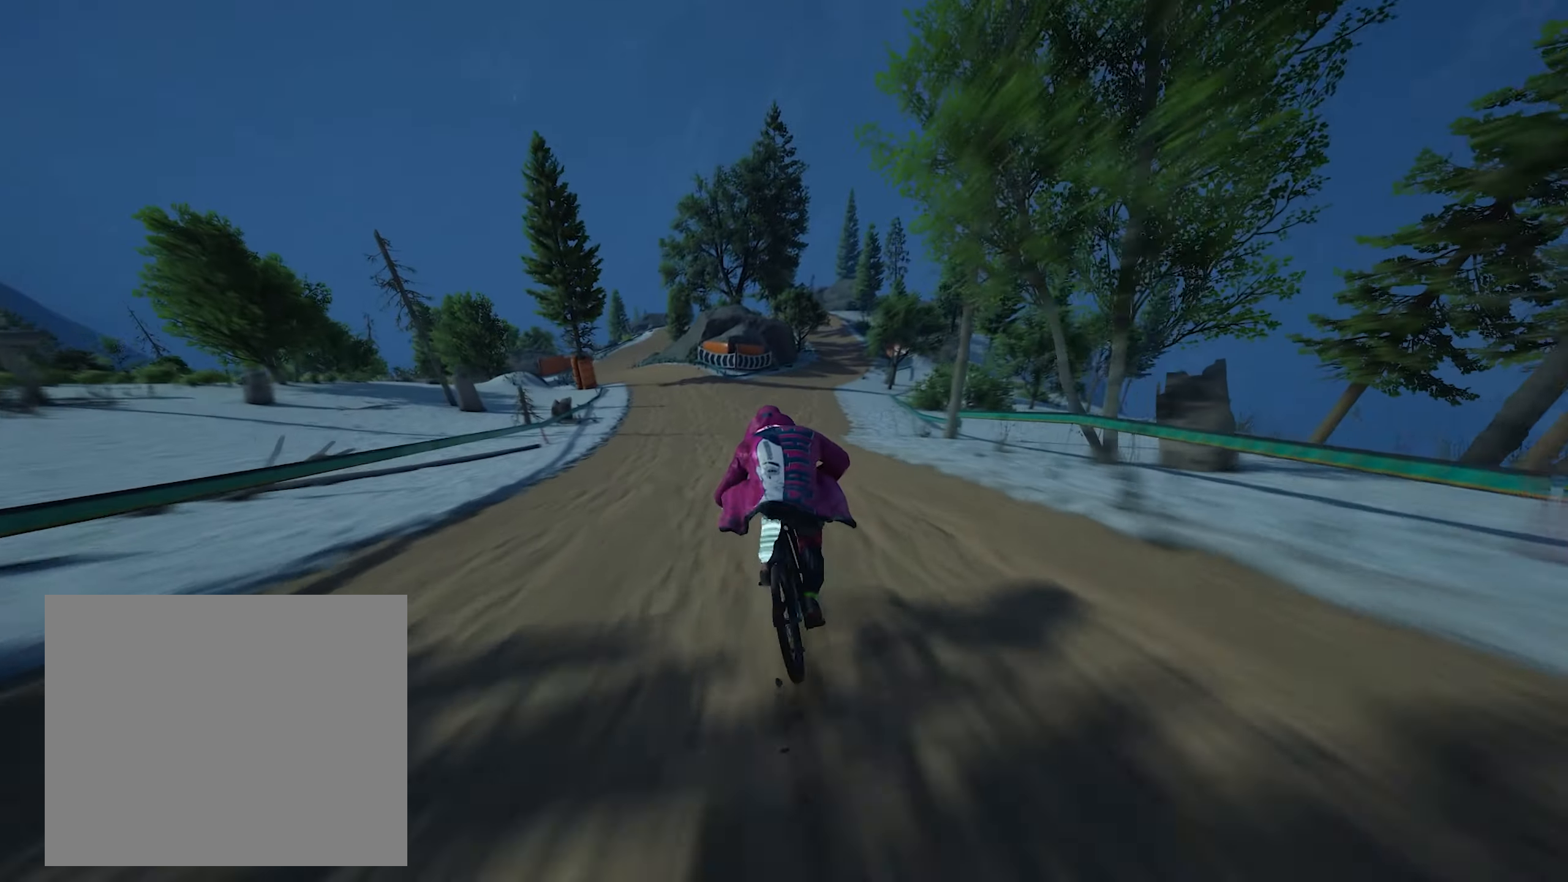
{"buttons": ["R2"], "left_stick": "center", "right_stick": "center", "events": [[133, "left_stick", "left"], [383, "left_stick", "center"]]}
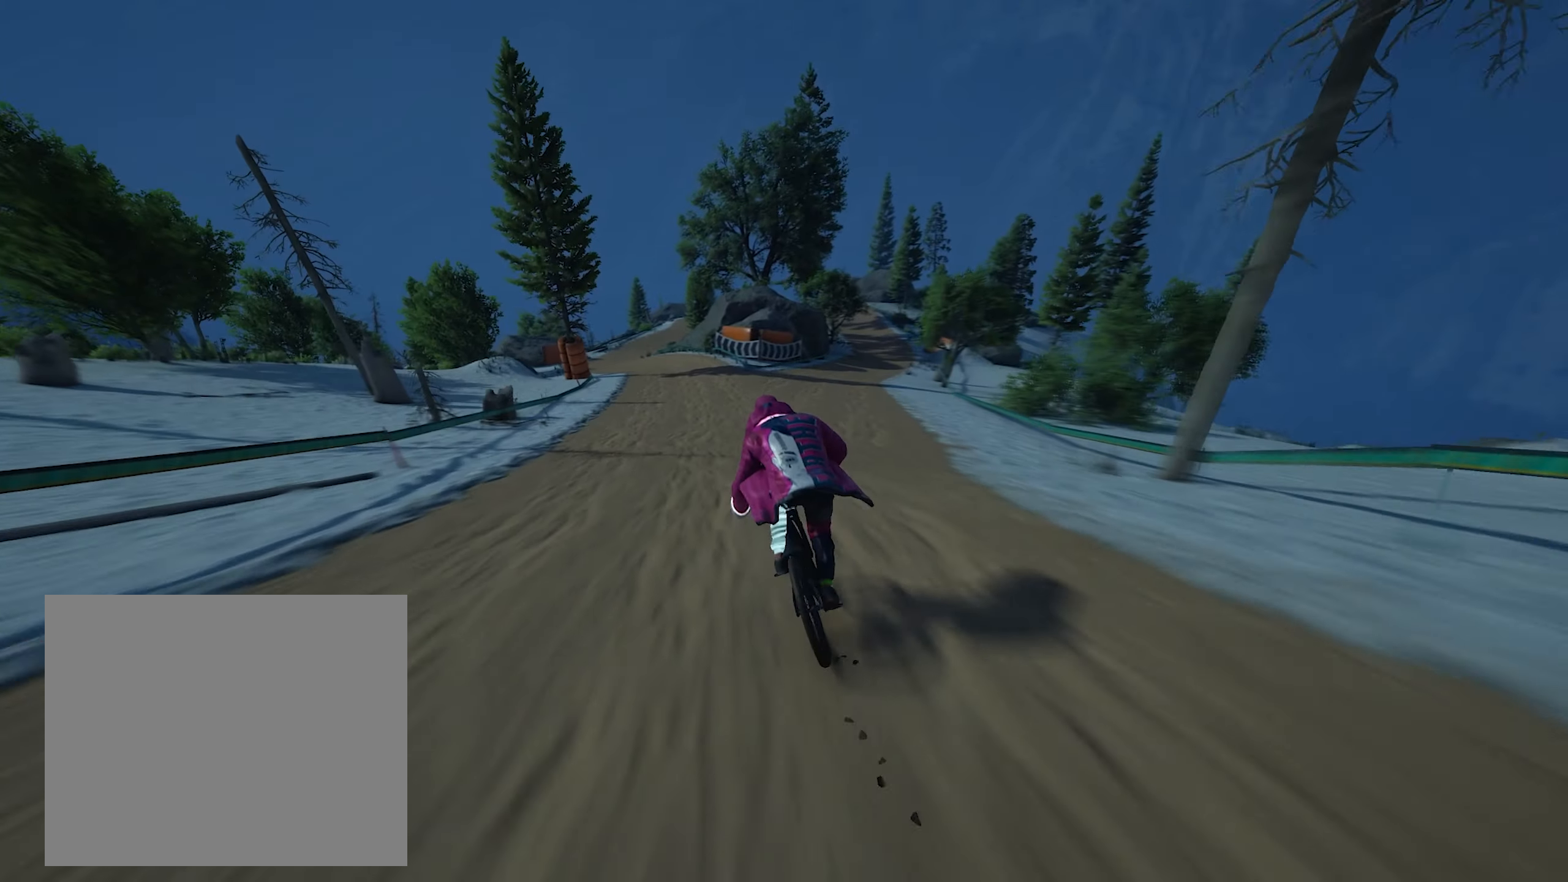
{"buttons": ["R2"], "left_stick": "center", "right_stick": "center", "events": [[200, "left_stick", "down-left"], [383, "left_stick", "center"]]}
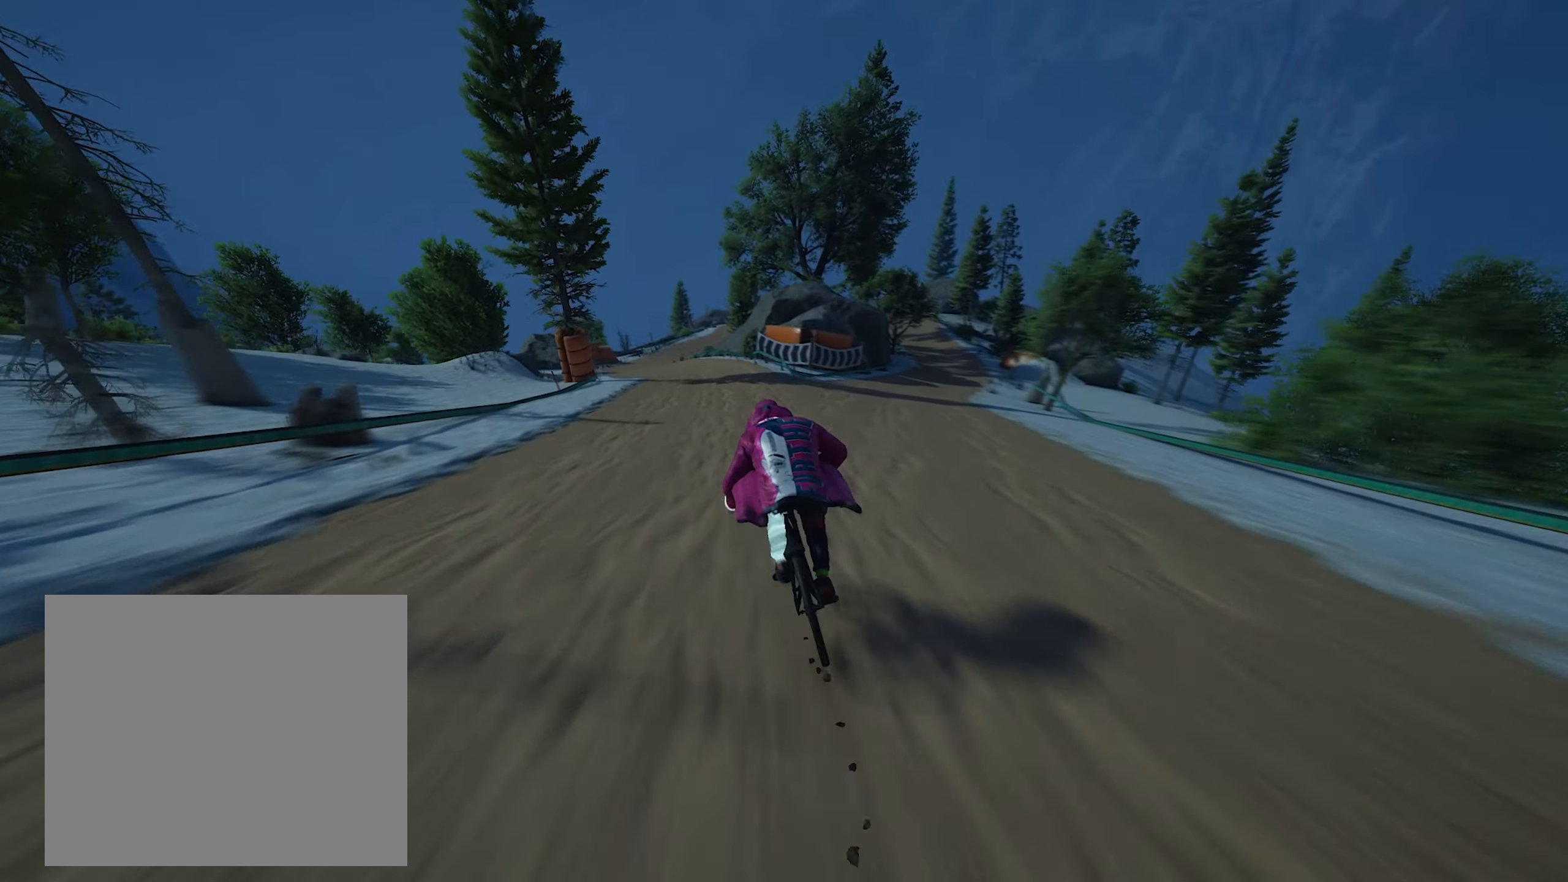
{"buttons": ["L1", "R2"], "left_stick": "left", "right_stick": "center", "events": [[16, "left_stick", "left"], [33, "L1", "down"], [216, "left_stick", "center"], [350, "left_stick", "left"]]}
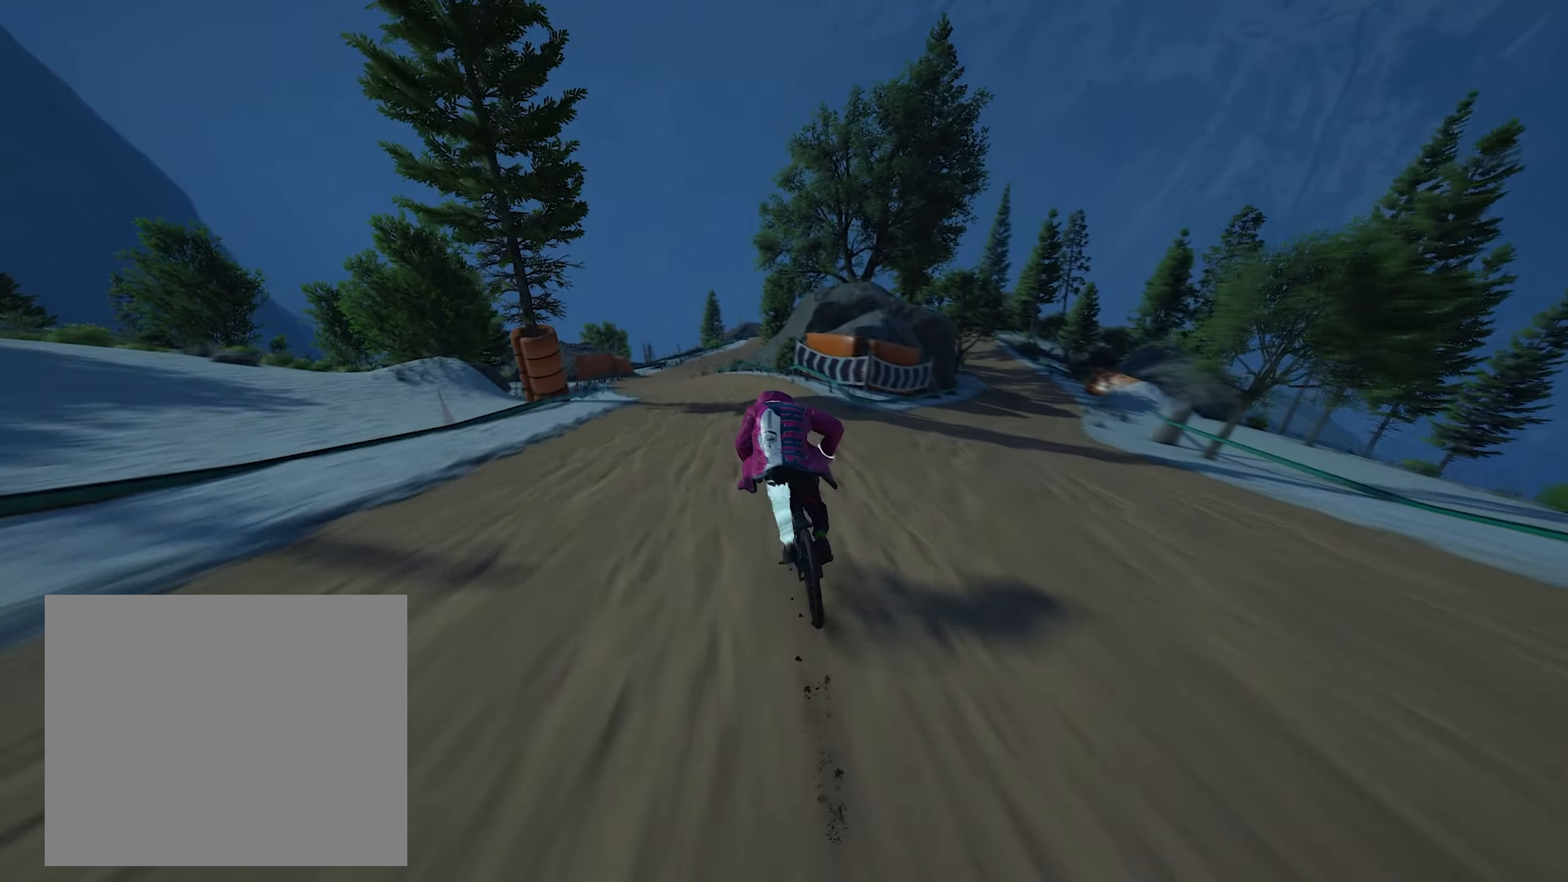
{"buttons": ["L1", "R2"], "left_stick": "center", "right_stick": "center", "events": [[200, "left_stick", "center"], [333, "left_stick", "left"], [433, "left_stick", "center"]]}
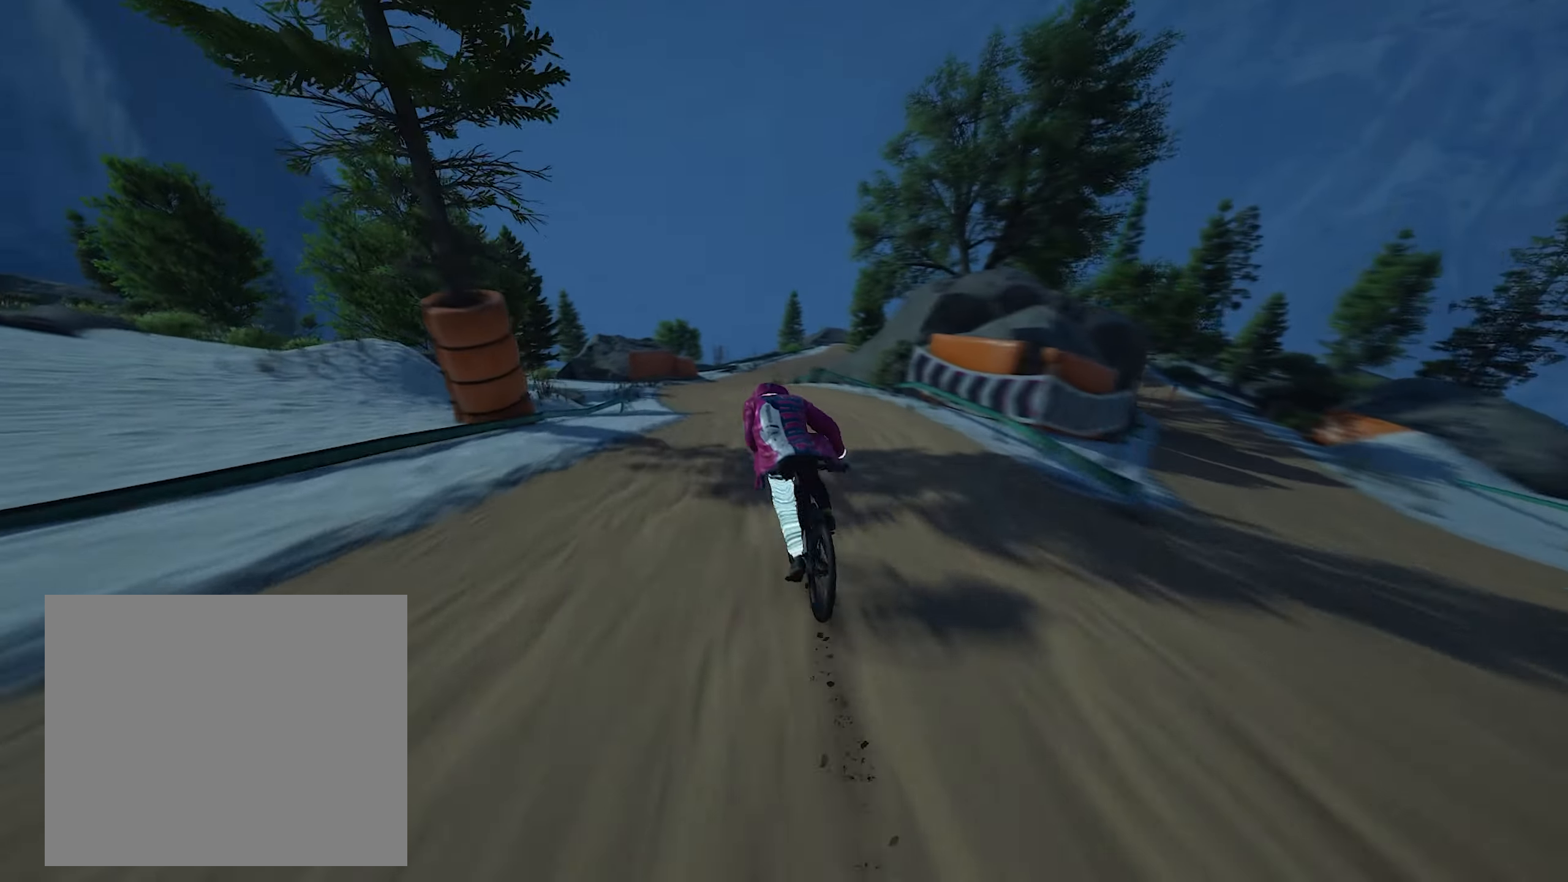
{"buttons": ["L1", "R2"], "left_stick": "down-left", "right_stick": "center", "events": [[150, "left_stick", "left"], [300, "left_stick", "center"], [500, "left_stick", "down-left"]]}
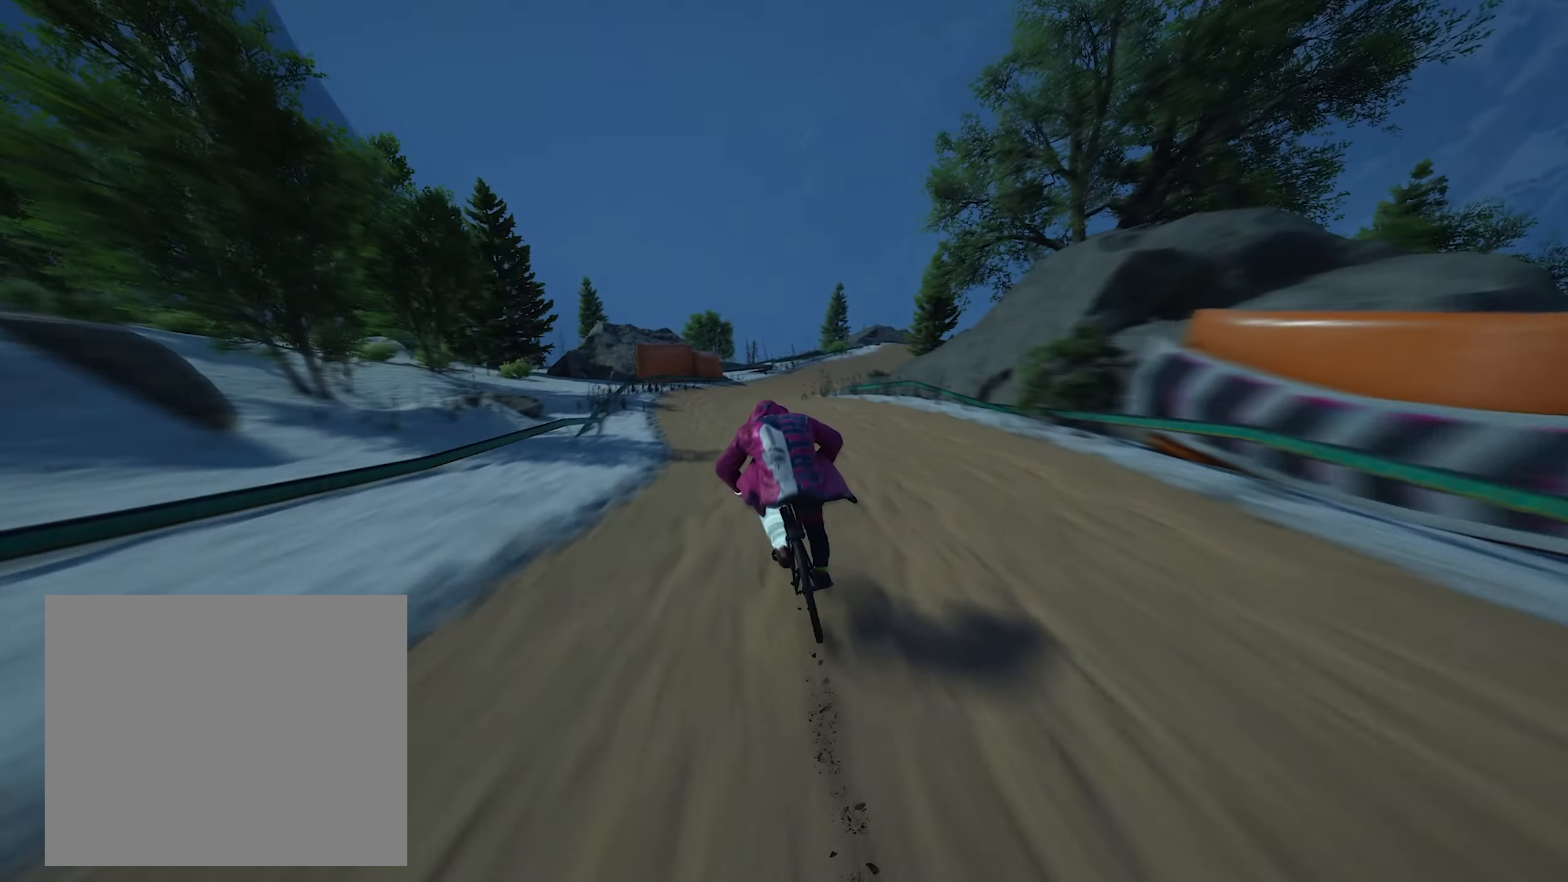
{"buttons": ["R2"], "left_stick": "right", "right_stick": "center", "events": [[133, "left_stick", "center"], [350, "L1", "up"], [367, "left_stick", "right"]]}
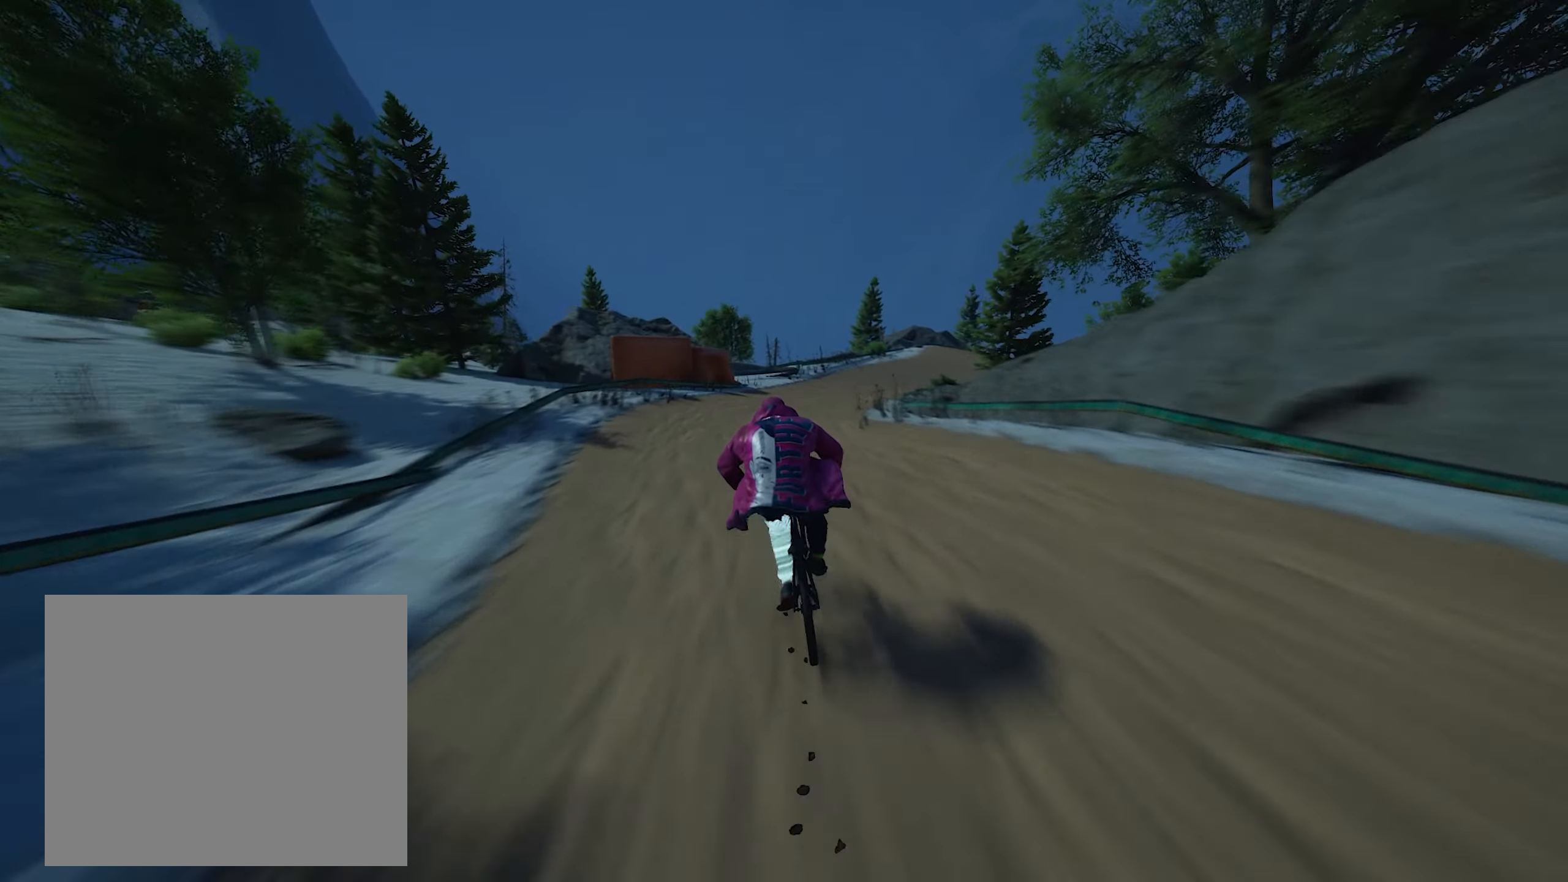
{"buttons": ["R2"], "left_stick": "right", "right_stick": "center", "events": [[100, "left_stick", "center"], [200, "left_stick", "right"]]}
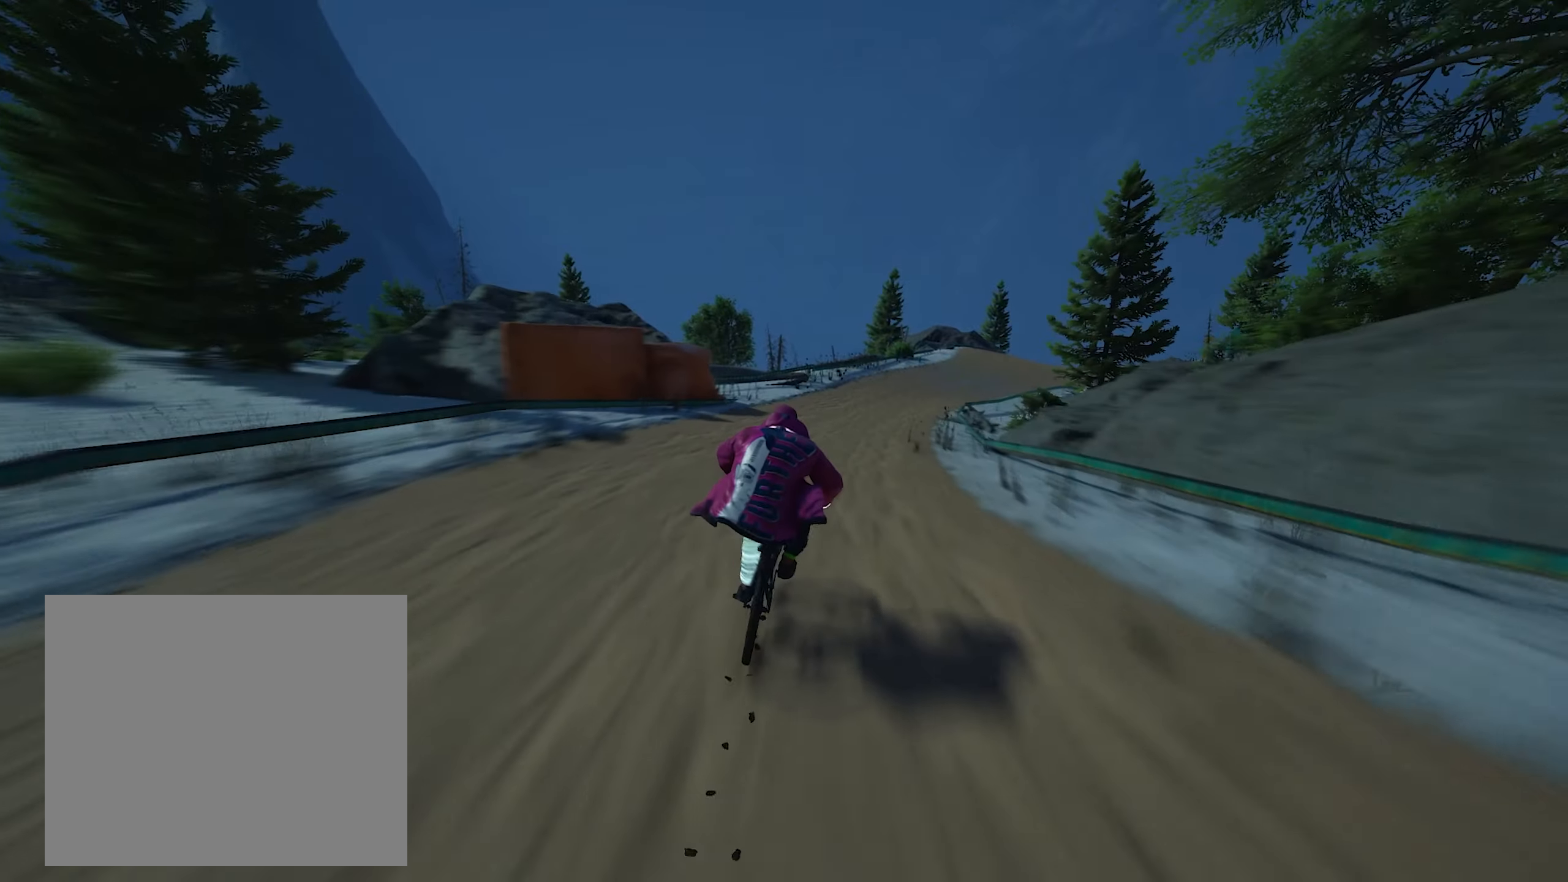
{"buttons": ["R2"], "left_stick": "center", "right_stick": "center", "events": [[167, "left_stick", "center"]]}
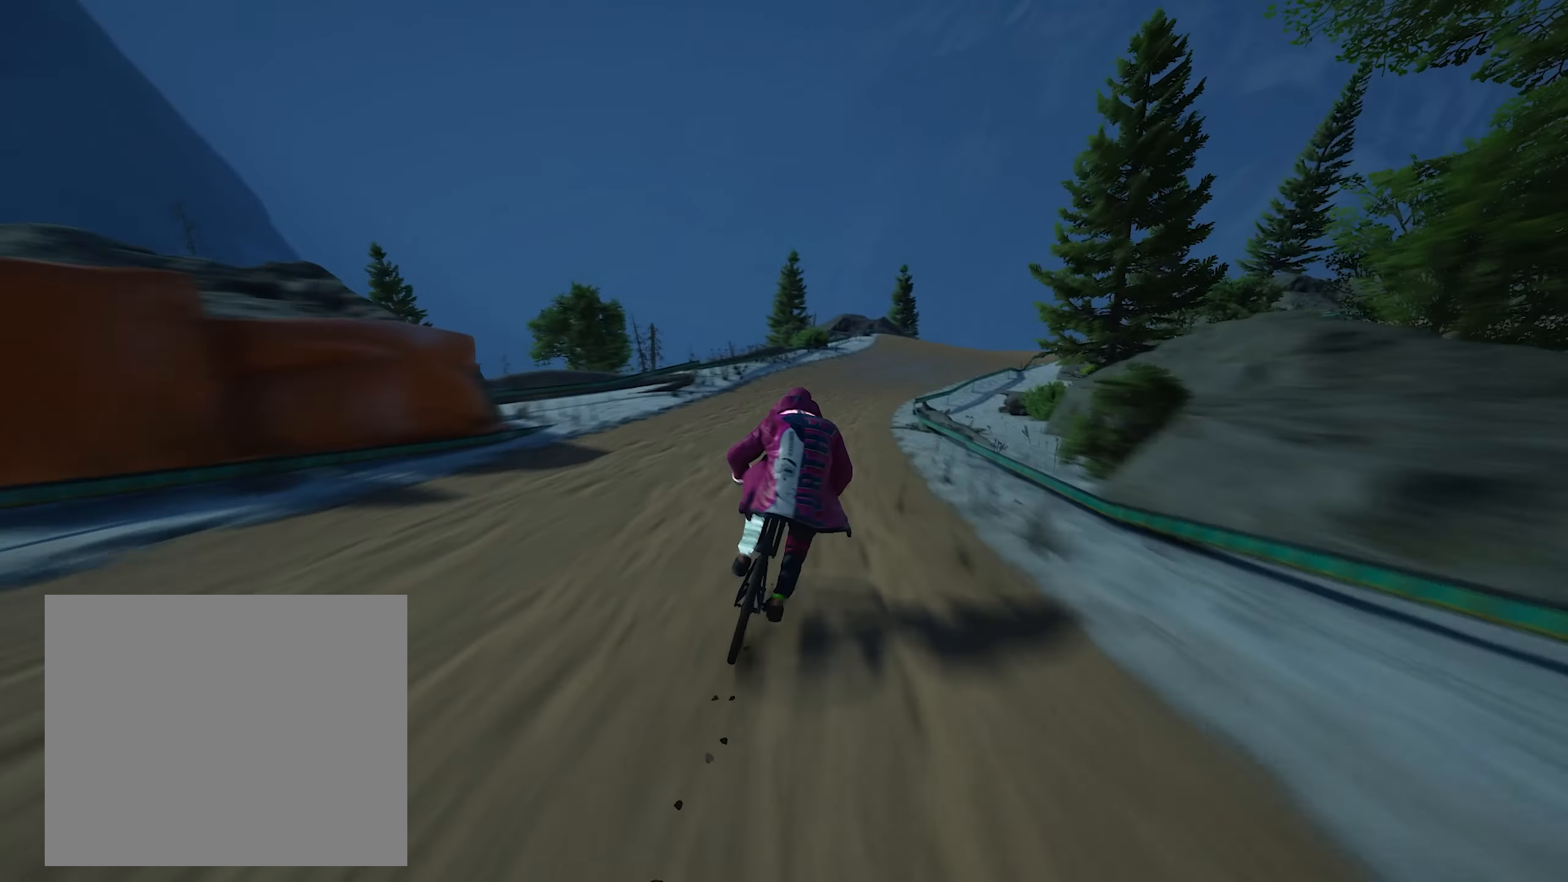
{"buttons": ["R2"], "left_stick": "right", "right_stick": "center", "events": [[83, "left_stick", "right"]]}
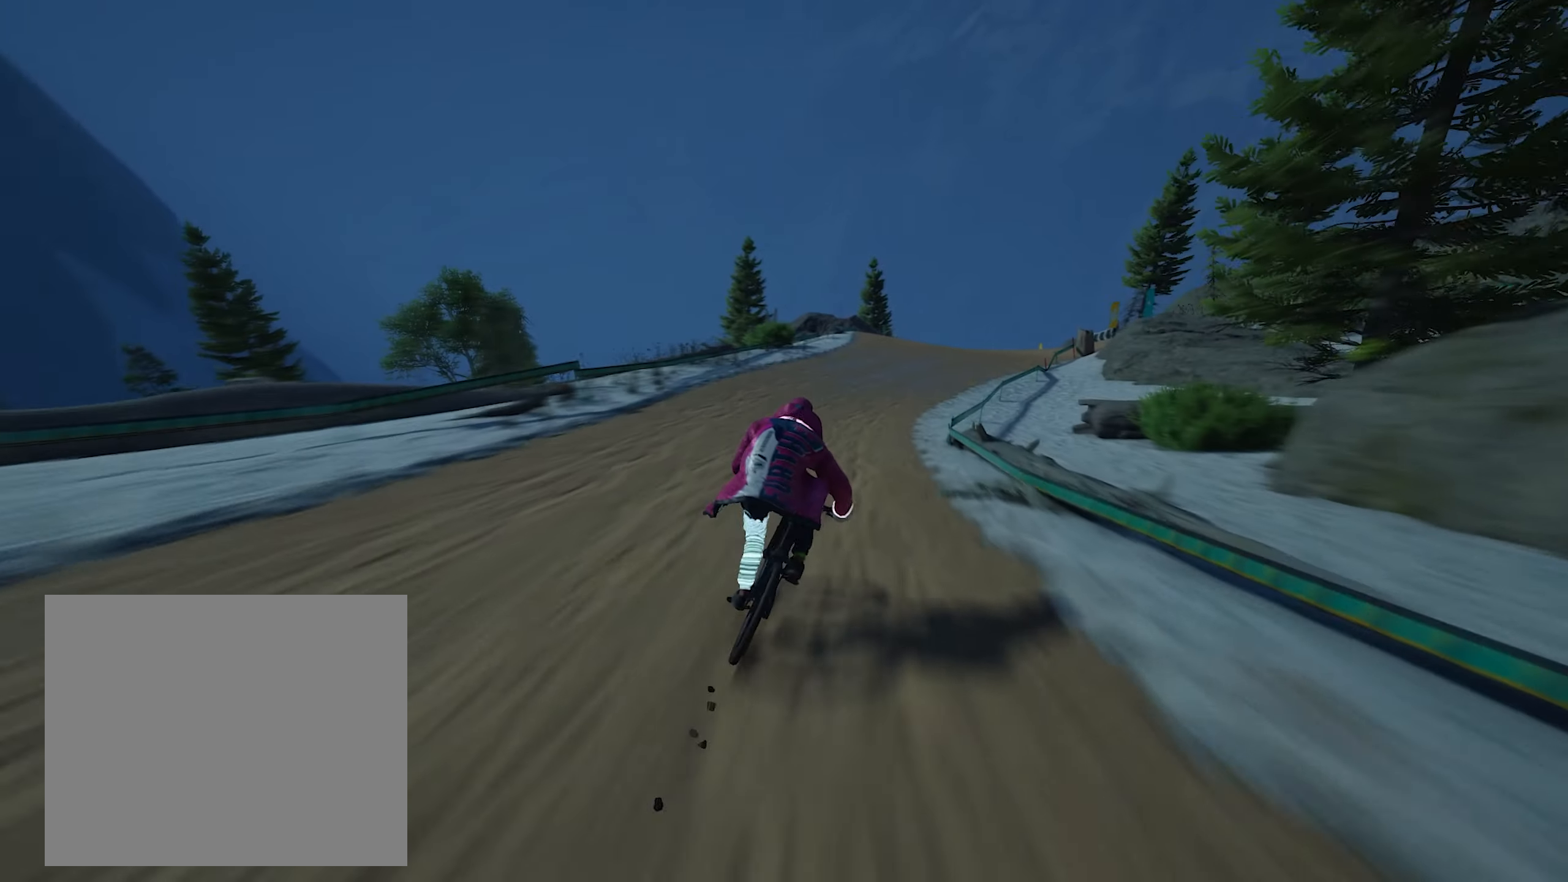
{"buttons": ["R2"], "left_stick": "right", "right_stick": "center", "events": [[17, "left_stick", "center"], [150, "left_stick", "right"], [283, "left_stick", "center"], [433, "left_stick", "right"]]}
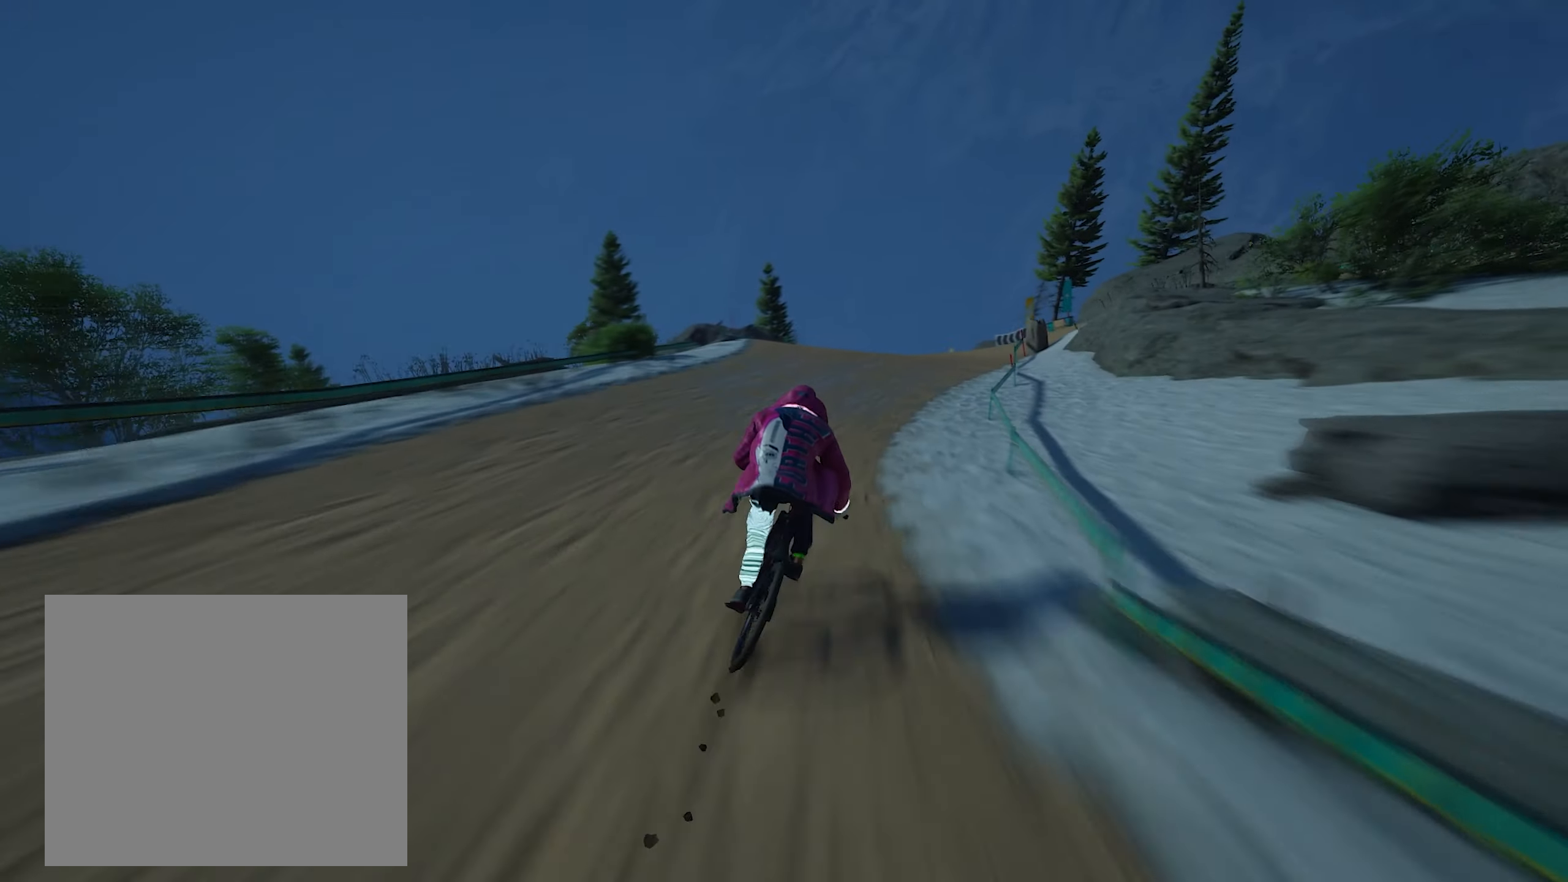
{"buttons": [], "left_stick": "down-right", "right_stick": "center", "events": [[100, "left_stick", "center"], [367, "right_stick", "down"], [417, "R2", "up"], [450, "left_stick", "down-right"], [467, "right_stick", "center"]]}
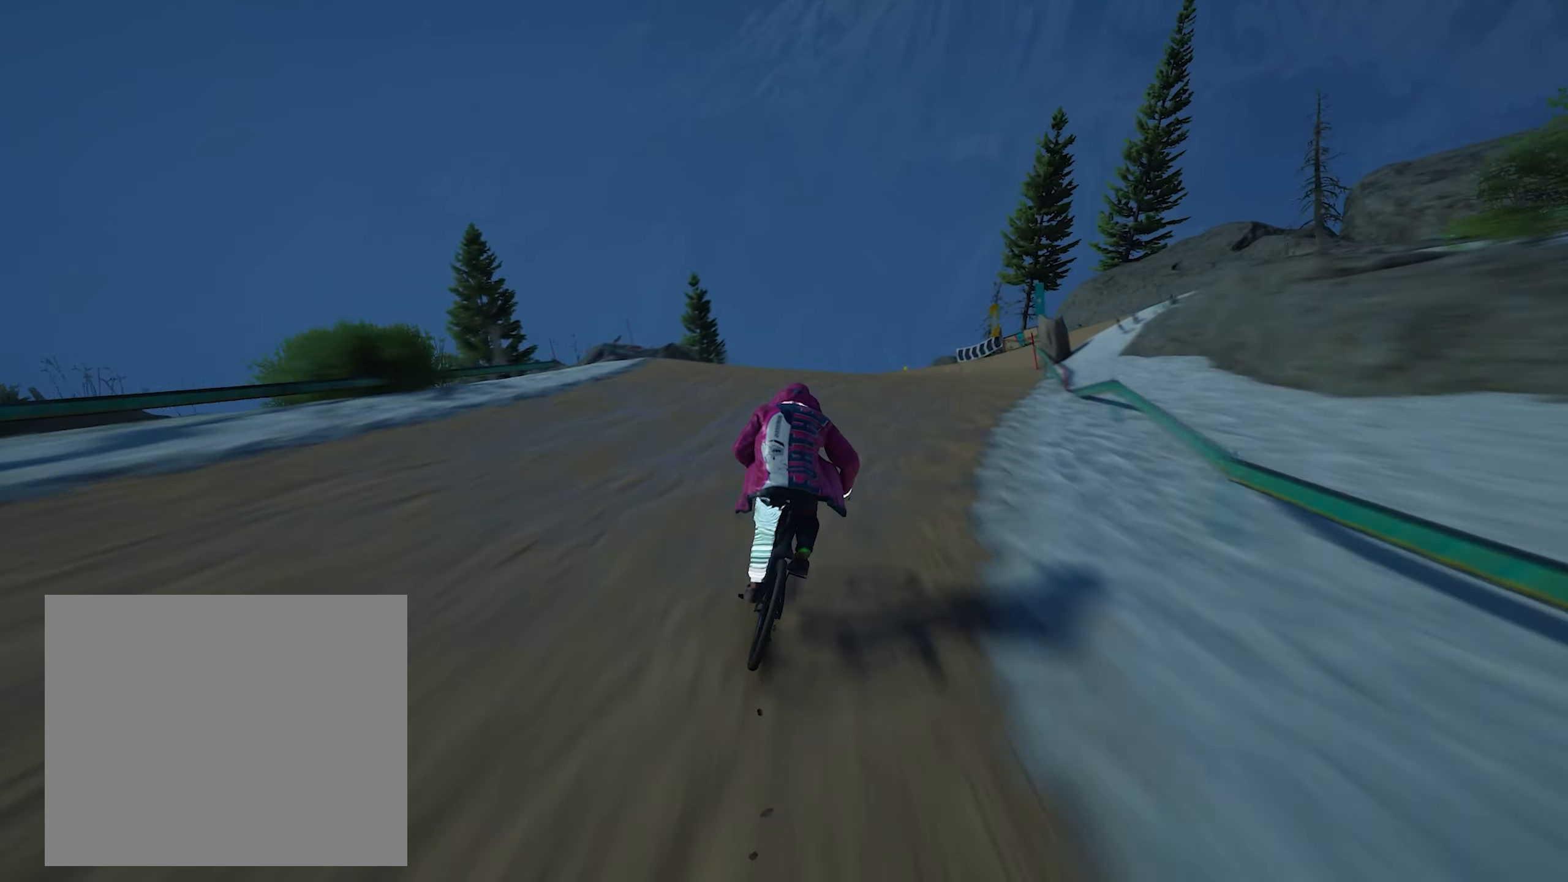
{"buttons": [], "left_stick": "down", "right_stick": "center", "events": [[33, "left_stick", "center"], [317, "left_stick", "down"]]}
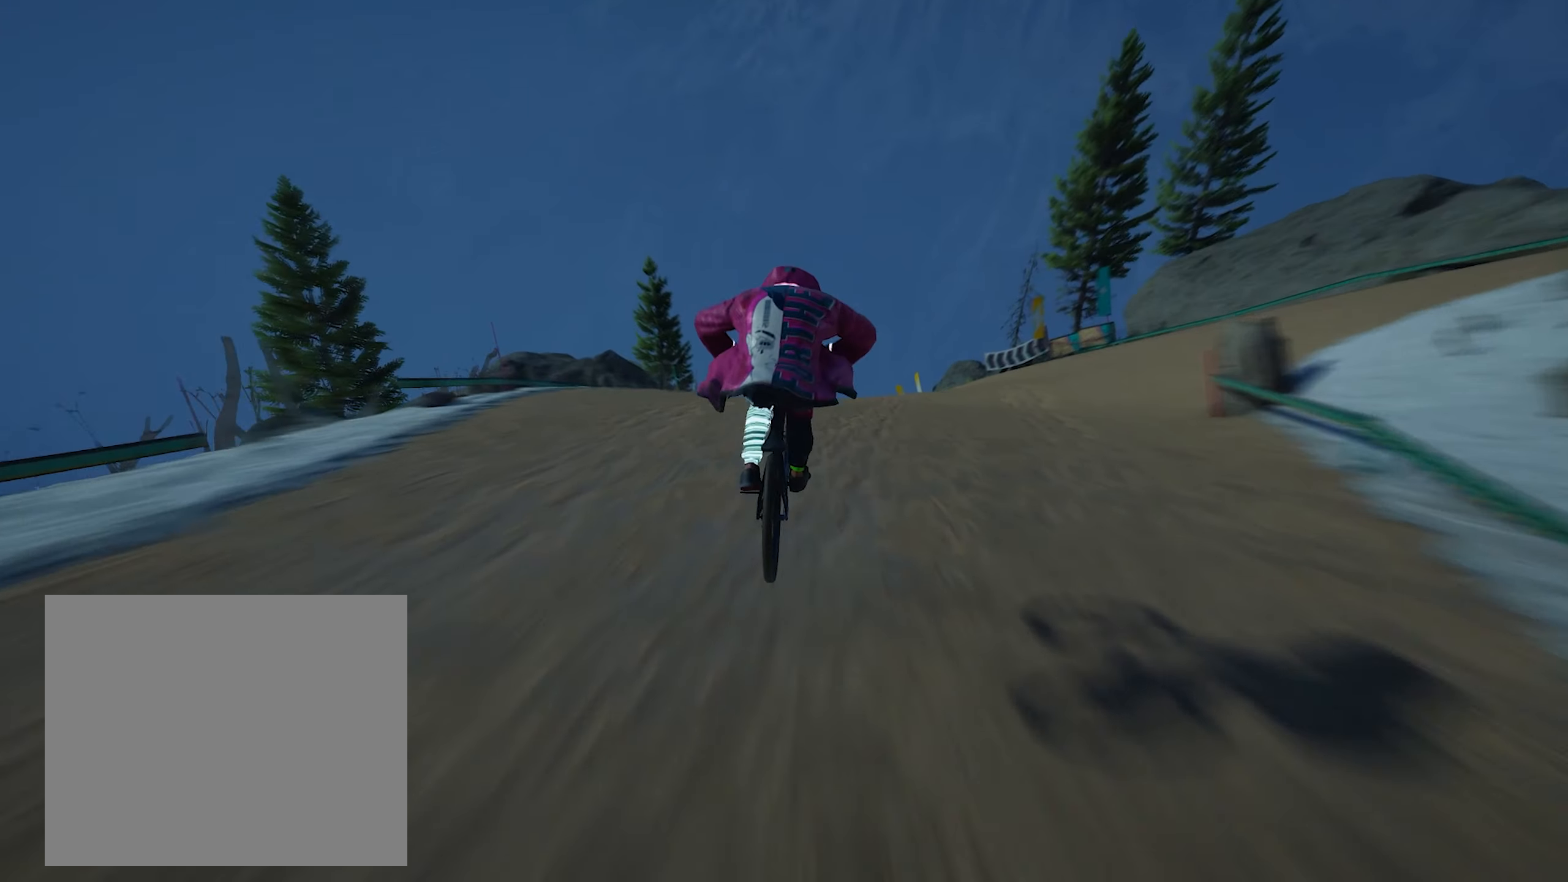
{"buttons": ["R2"], "left_stick": "down", "right_stick": "center", "events": [[100, "R2", "down"]]}
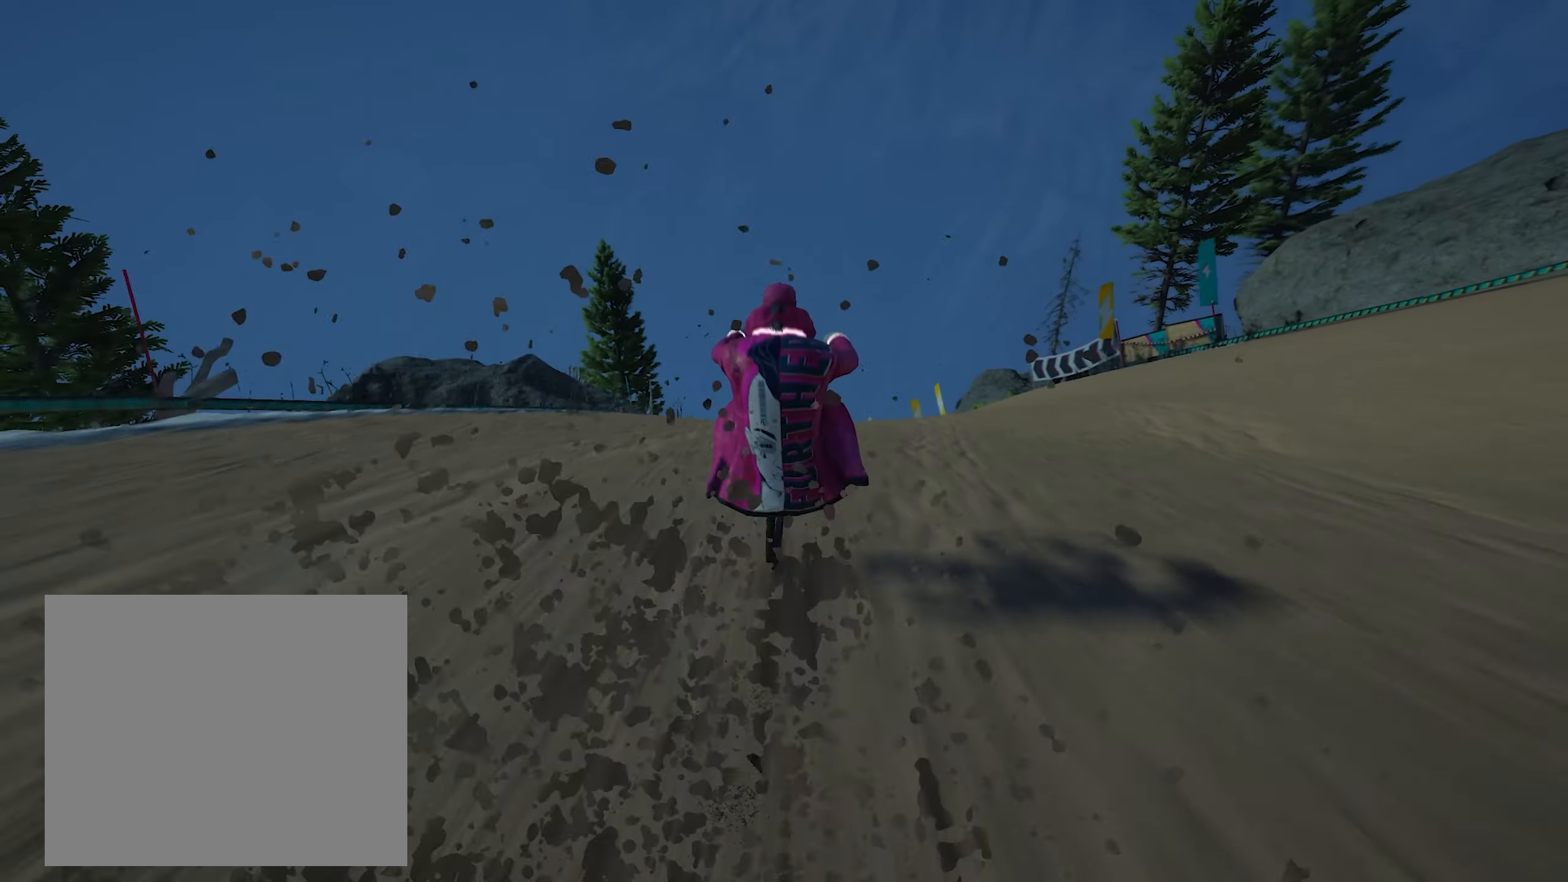
{"buttons": ["R2"], "left_stick": "down", "right_stick": "center", "events": []}
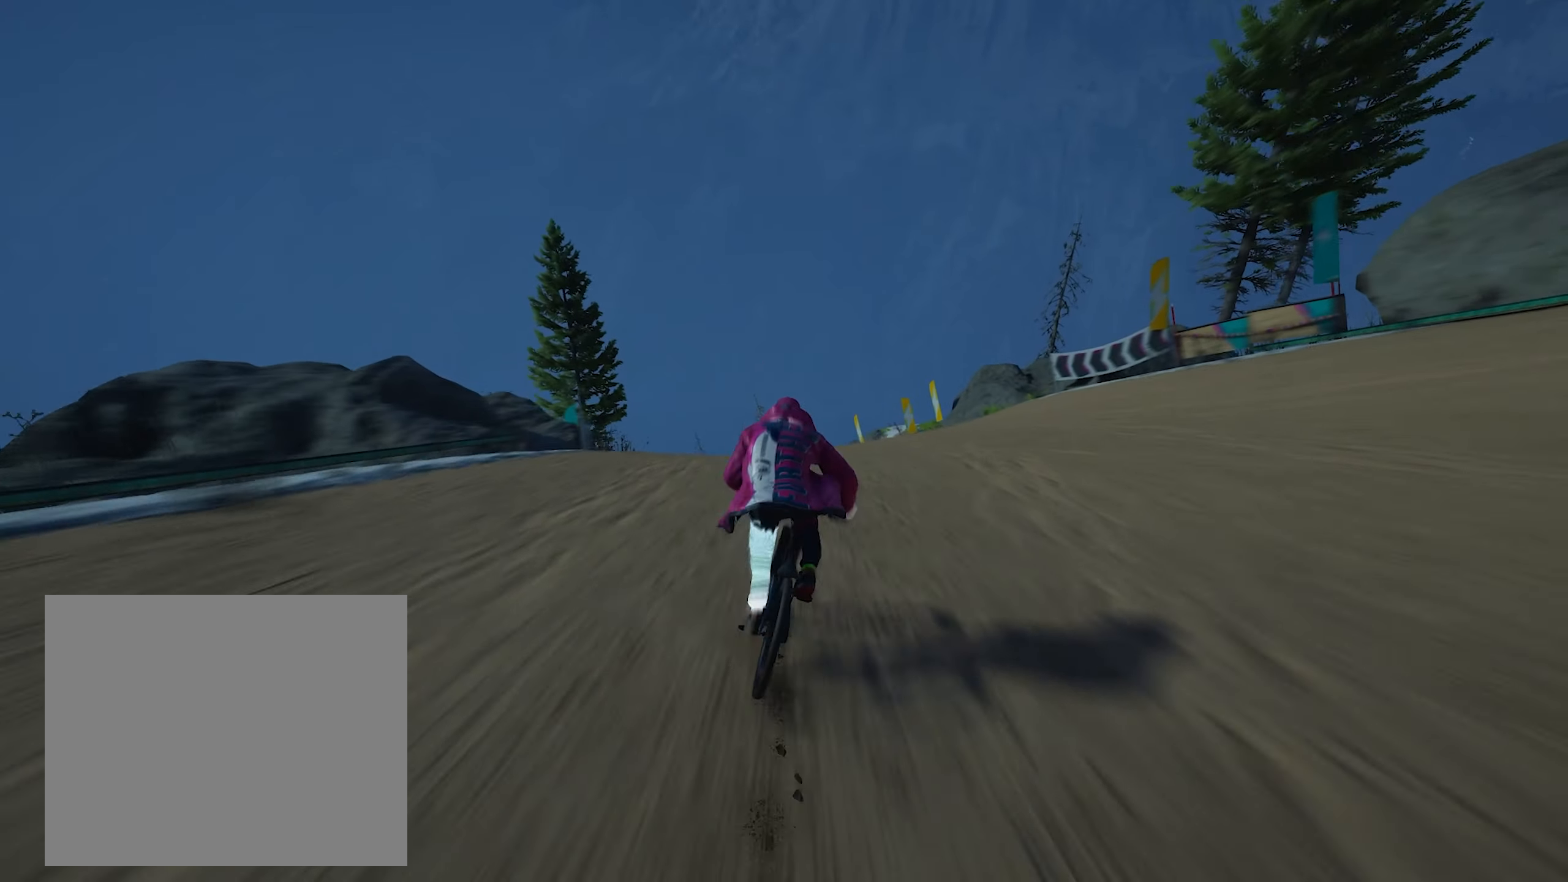
{"buttons": [], "left_stick": "center", "right_stick": "down", "events": [[367, "left_stick", "center"], [434, "R2", "up"], [467, "right_stick", "down"]]}
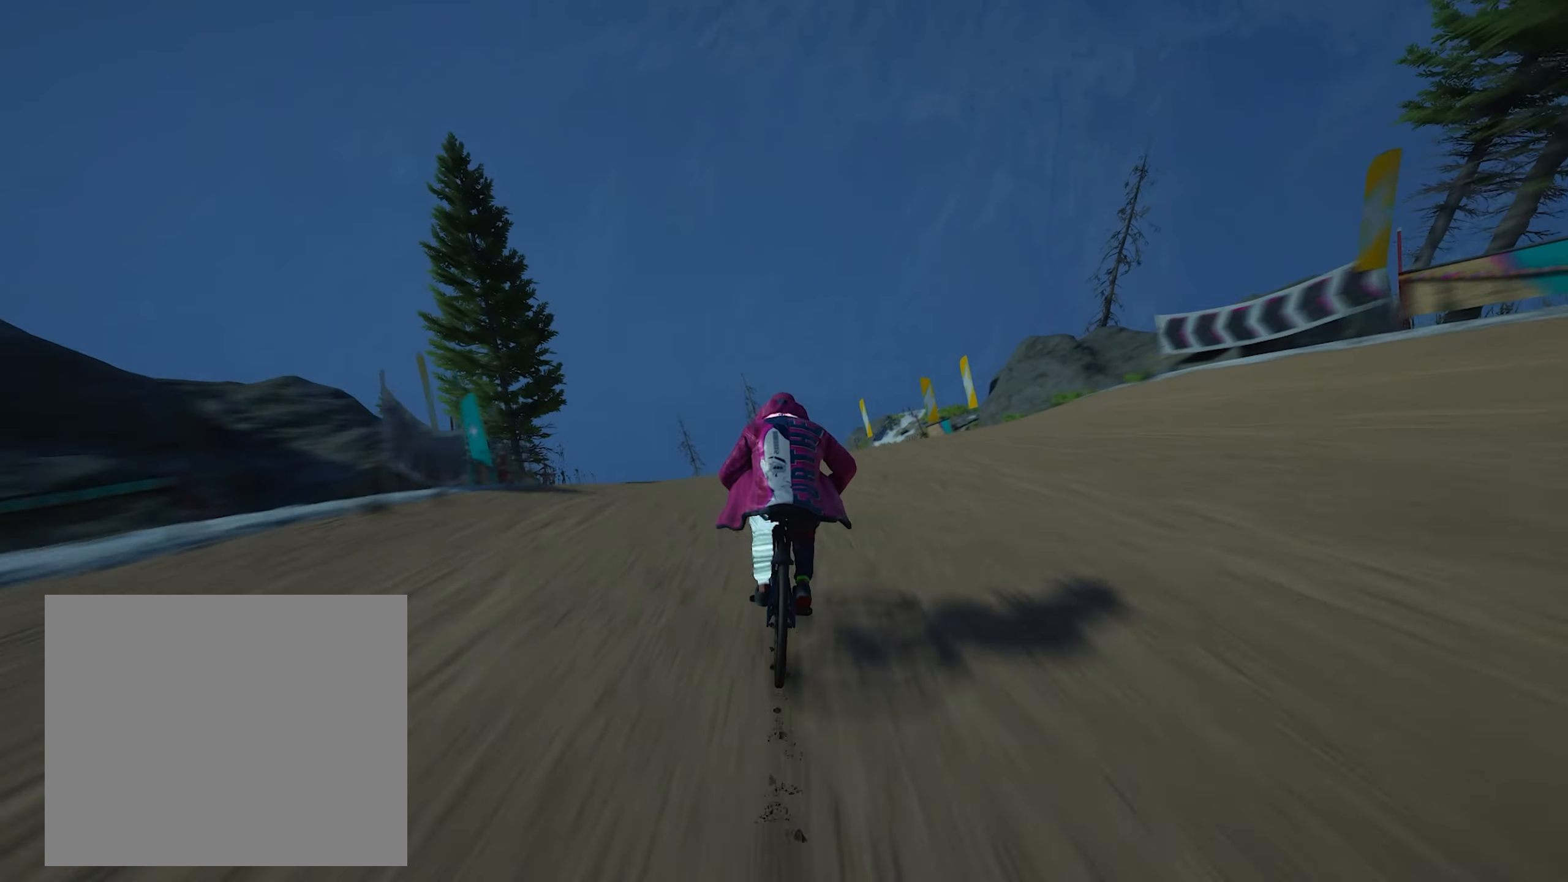
{"buttons": [], "left_stick": "center", "right_stick": "center", "events": [[34, "left_stick", "down-left"], [67, "right_stick", "center"], [134, "left_stick", "center"], [300, "left_stick", "down-left"], [417, "left_stick", "center"]]}
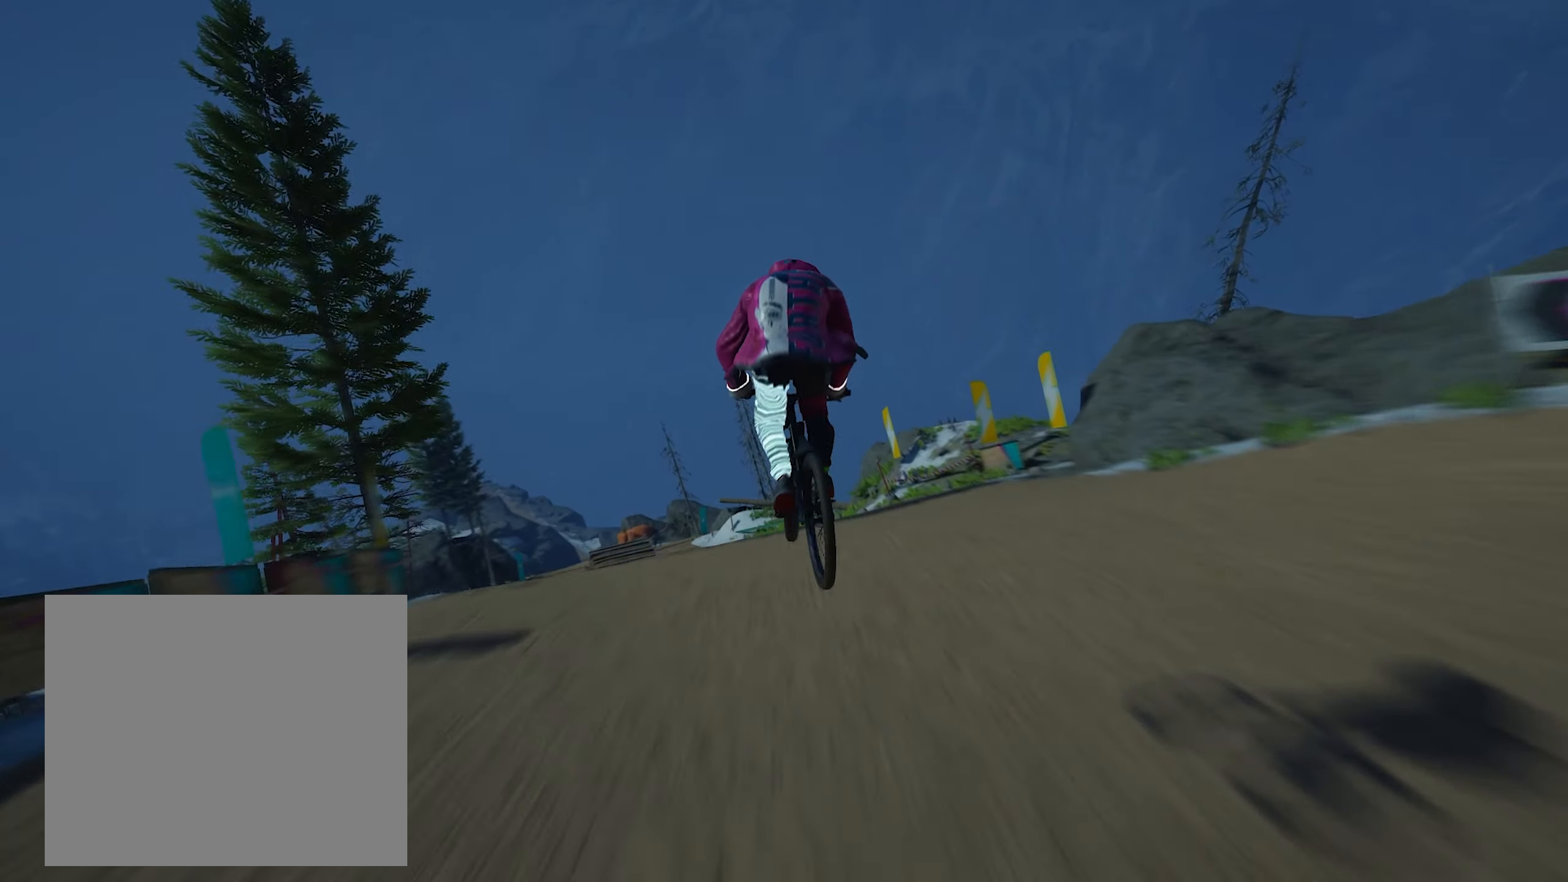
{"buttons": [], "left_stick": "center", "right_stick": "center", "events": [[117, "left_stick", "down-left"], [234, "left_stick", "center"]]}
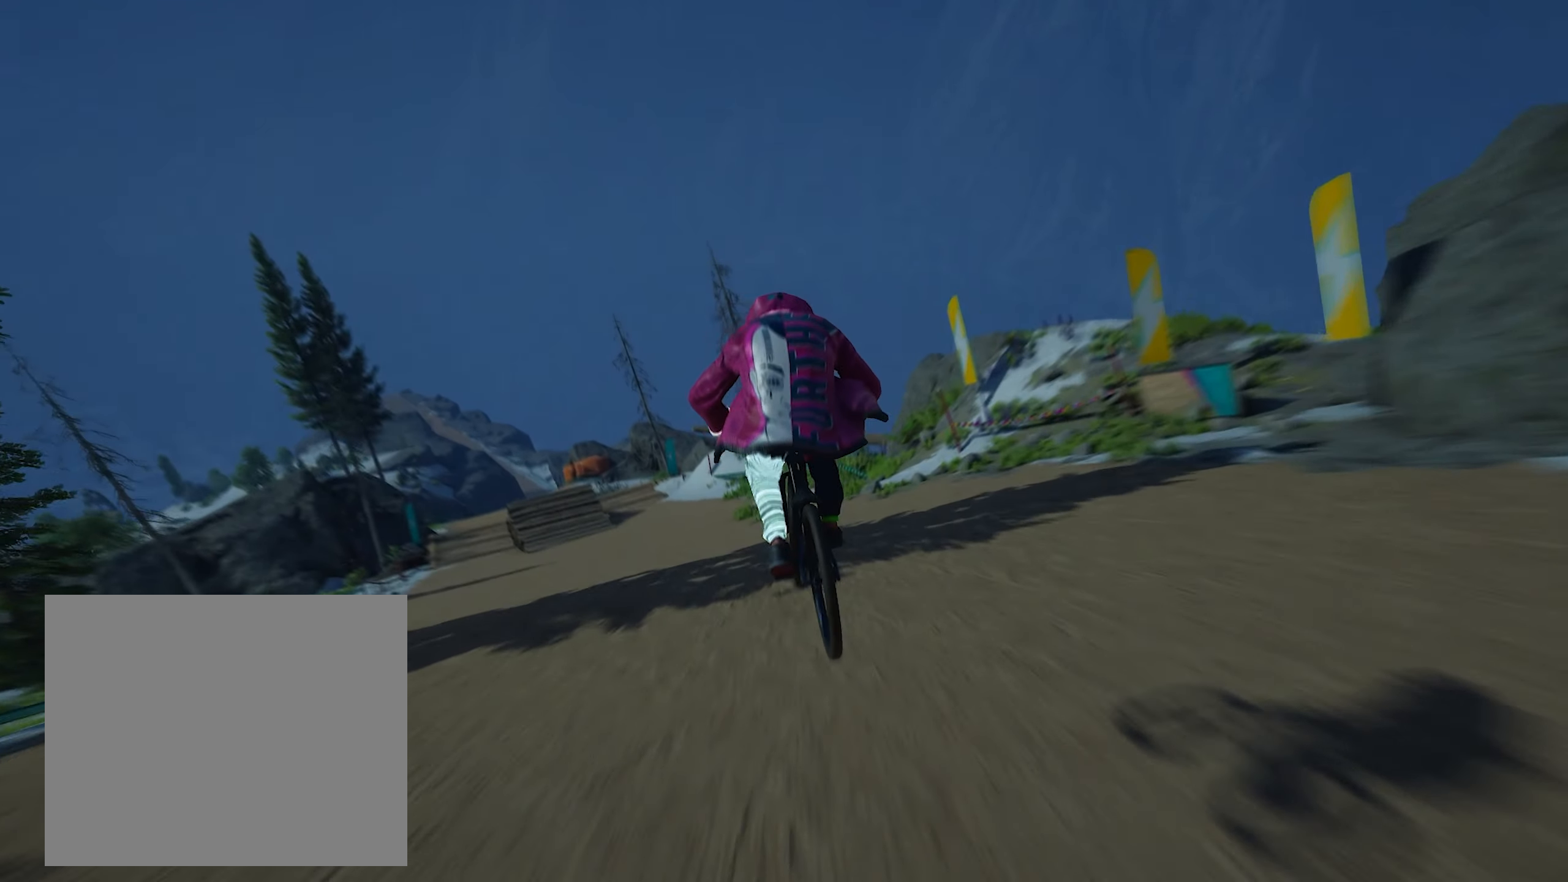
{"buttons": [], "left_stick": "center", "right_stick": "center", "events": [[167, "left_stick", "left"], [400, "left_stick", "center"]]}
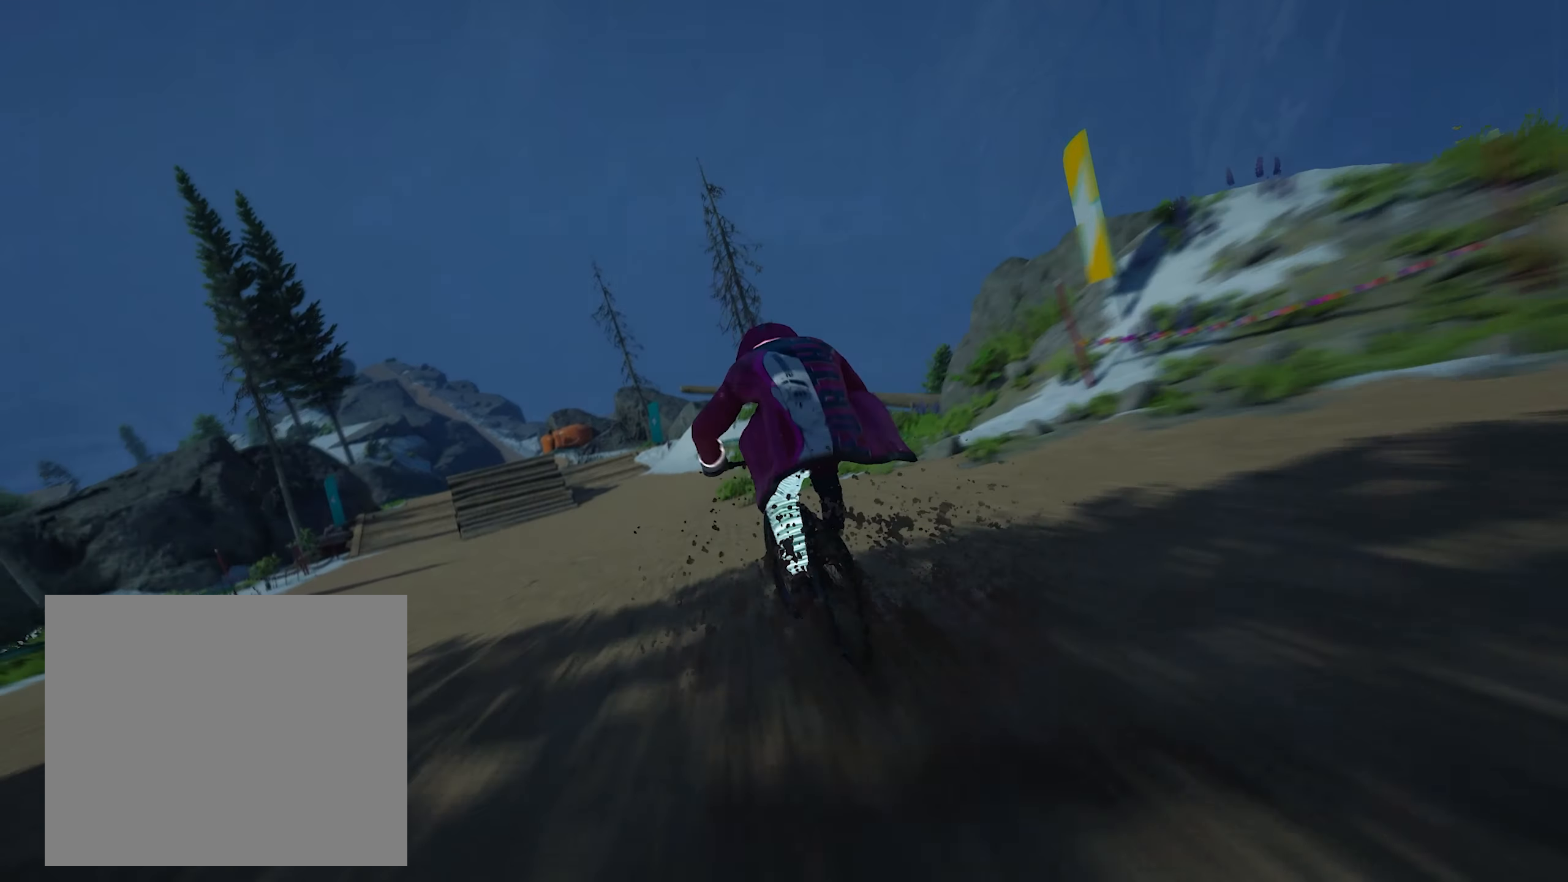
{"buttons": ["R2"], "left_stick": "left", "right_stick": "center", "events": [[17, "left_stick", "left"], [150, "R2", "down"], [217, "left_stick", "center"], [317, "left_stick", "left"]]}
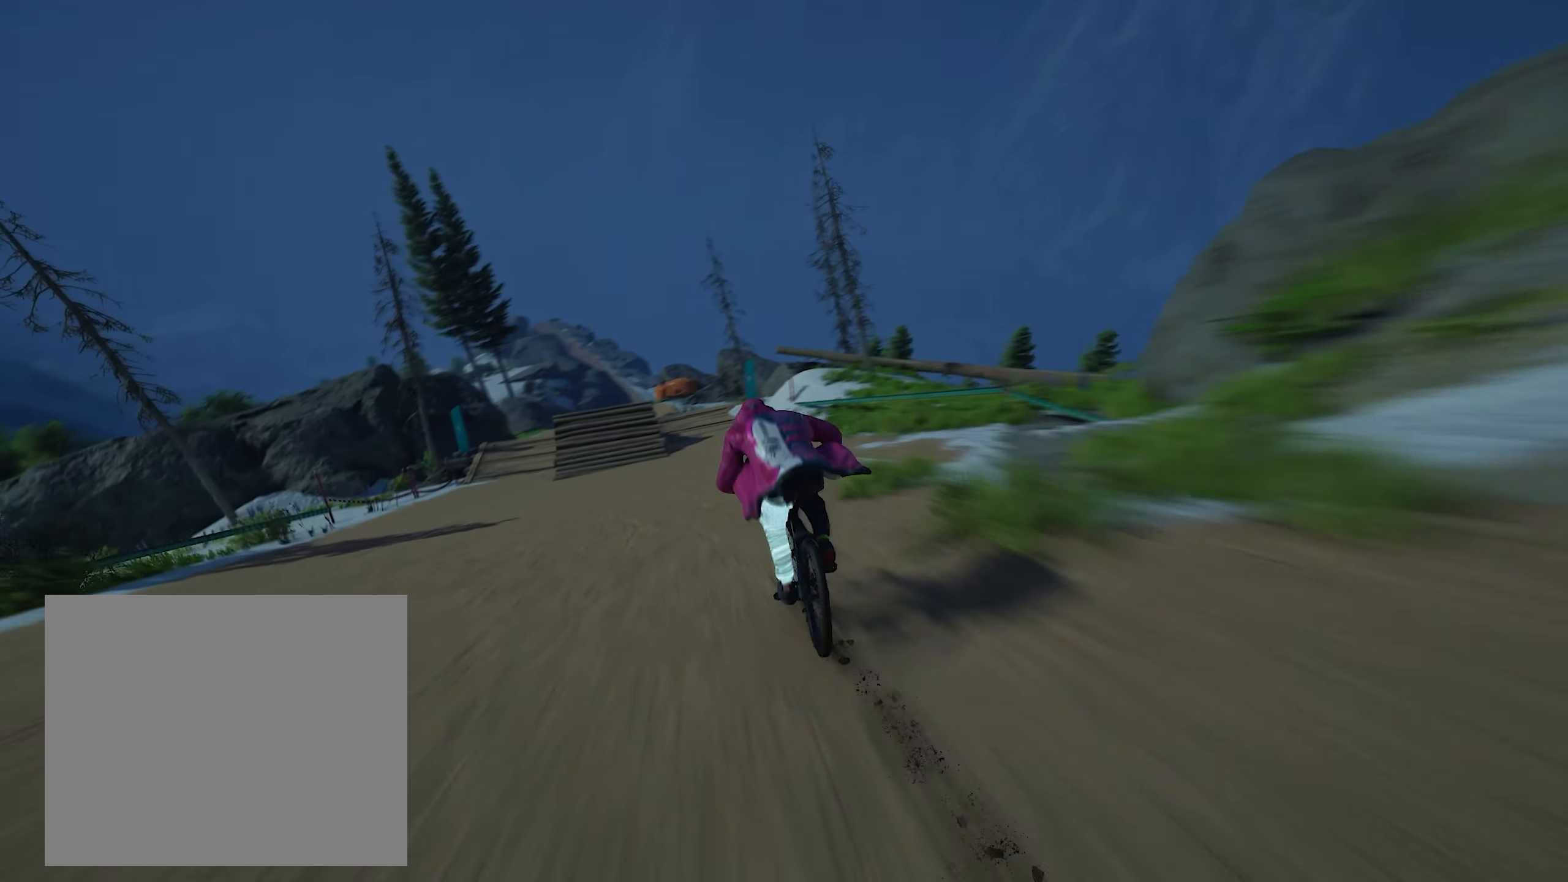
{"buttons": ["R2"], "left_stick": "center", "right_stick": "center", "events": [[17, "left_stick", "center"], [167, "left_stick", "left"], [350, "left_stick", "center"]]}
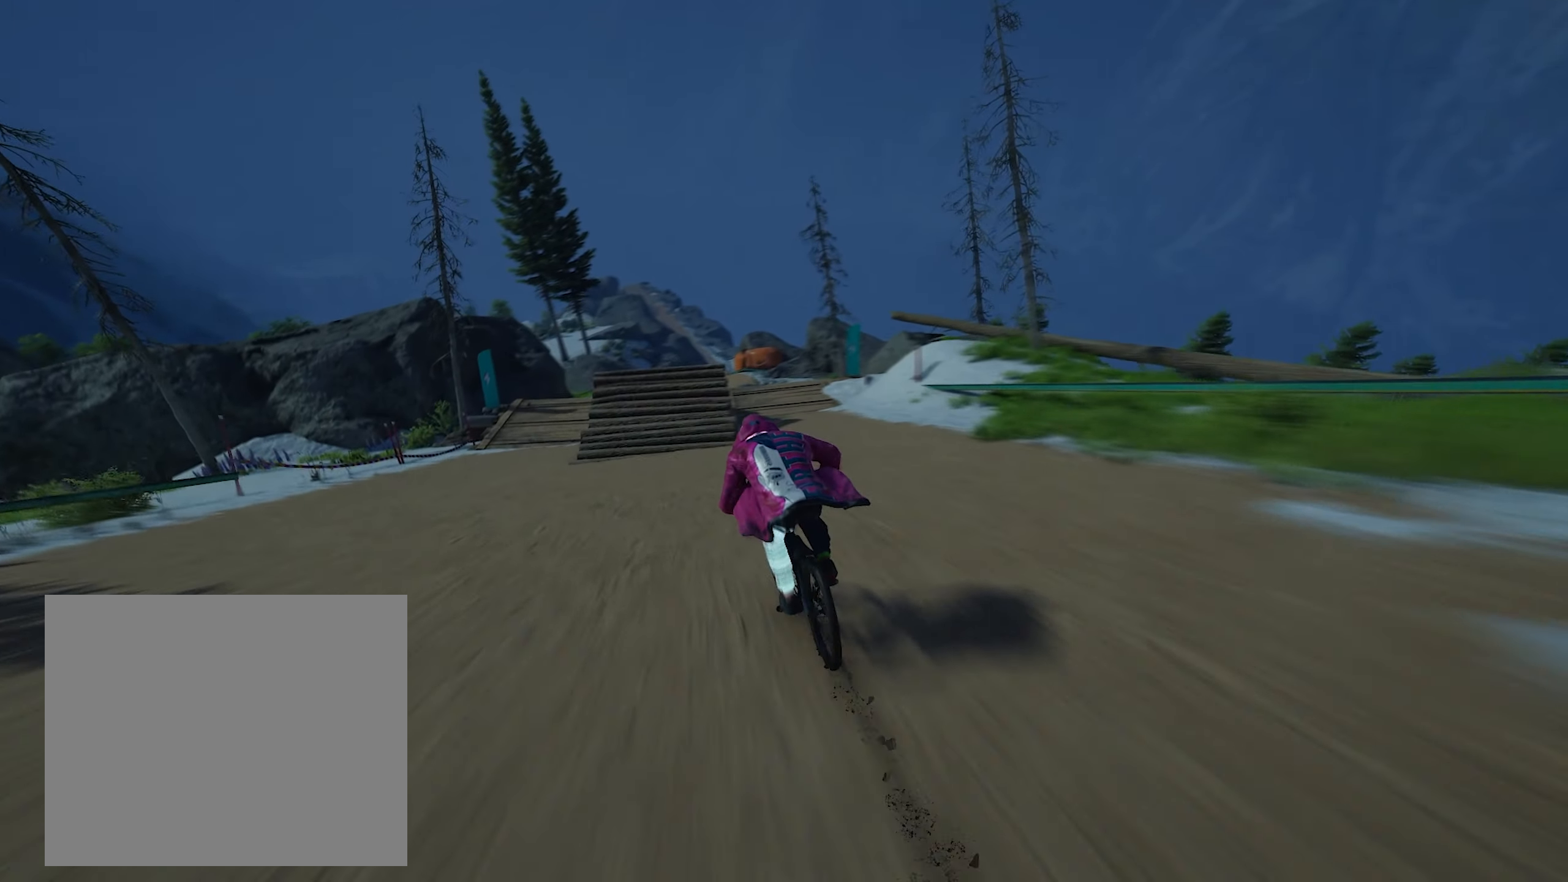
{"buttons": ["R2"], "left_stick": "center", "right_stick": "center", "events": []}
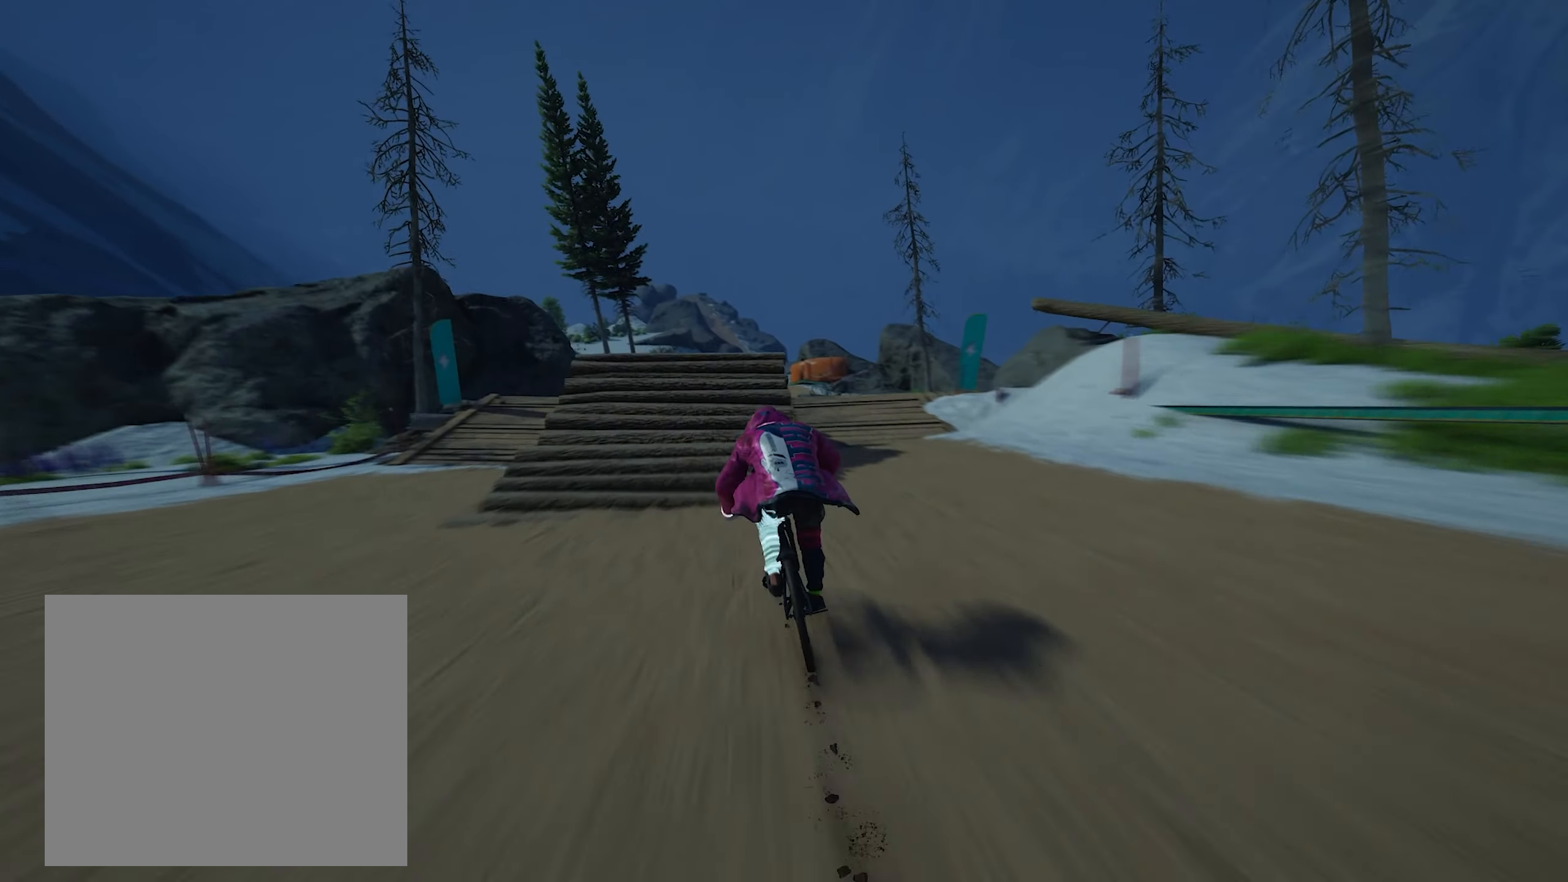
{"buttons": ["L2", "R2"], "left_stick": "up", "right_stick": "right", "events": [[117, "right_stick", "down"], [217, "L1", "down"], [217, "left_stick", "up-right"], [267, "R2", "up"], [317, "right_stick", "up-left"], [334, "left_stick", "up"], [350, "R2", "down"], [417, "L2", "down"], [417, "right_stick", "right"], [450, "R2", "up"], [500, "L1", "up"], [500, "R2", "down"]]}